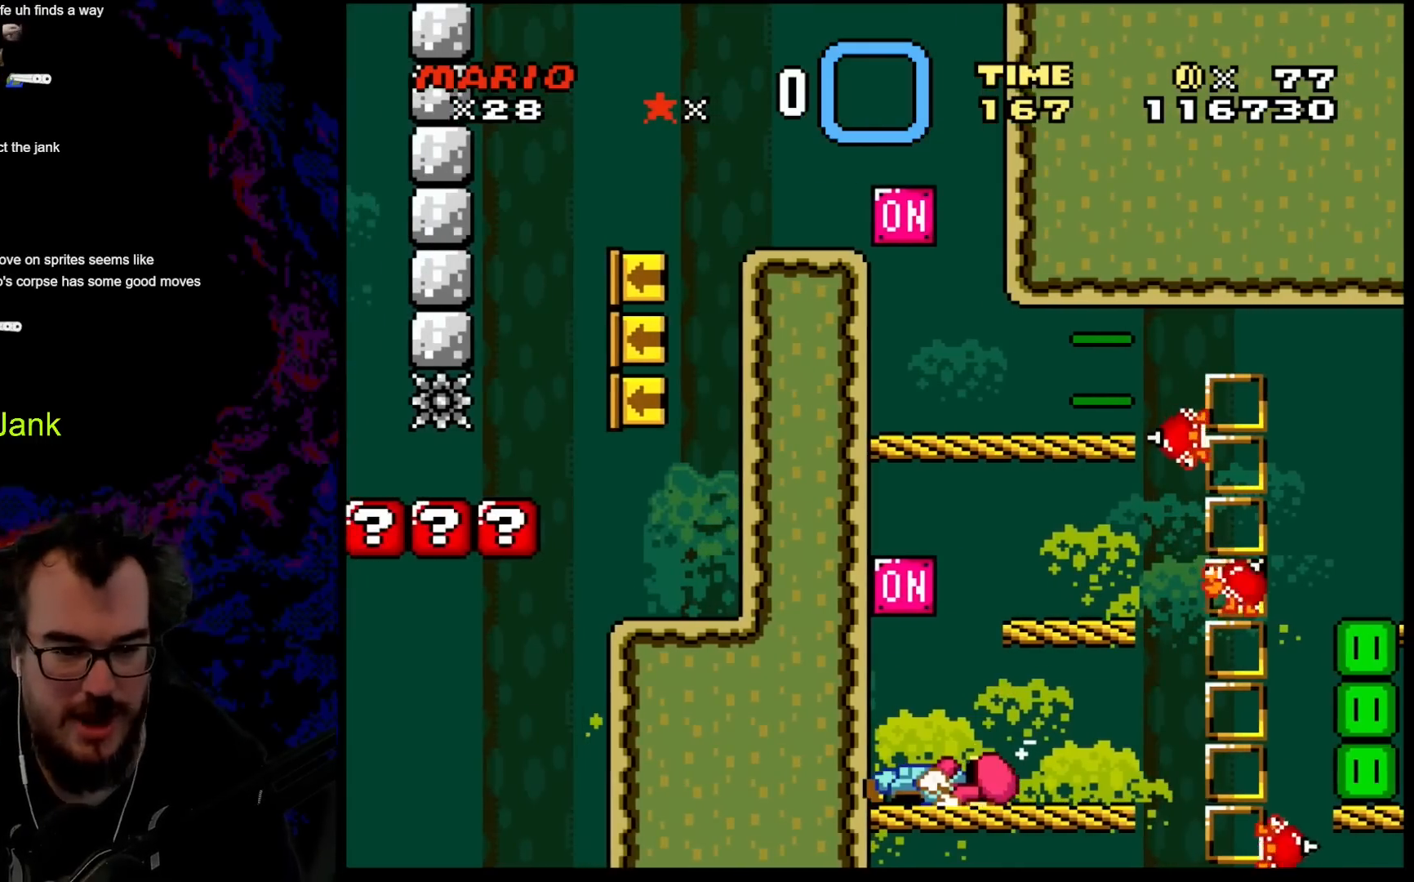
Gameplay with a controller (Nintendo layout); each line is a JSON object with the inputs held at the frame after it. "events" lists button and stick changes between this image and that frame as [ms after this image, input, new state], when the widget could be followed in between. Not read: L3 R3.
{"buttons": [], "events": [[50, "DPAD_LEFT", "down"], [67, "Y", "down"], [83, "B", "down"], [100, "DPAD_UP", "down"], [283, "DPAD_LEFT", "up"], [333, "DPAD_UP", "up"], [367, "B", "up"], [483, "Y", "up"]]}
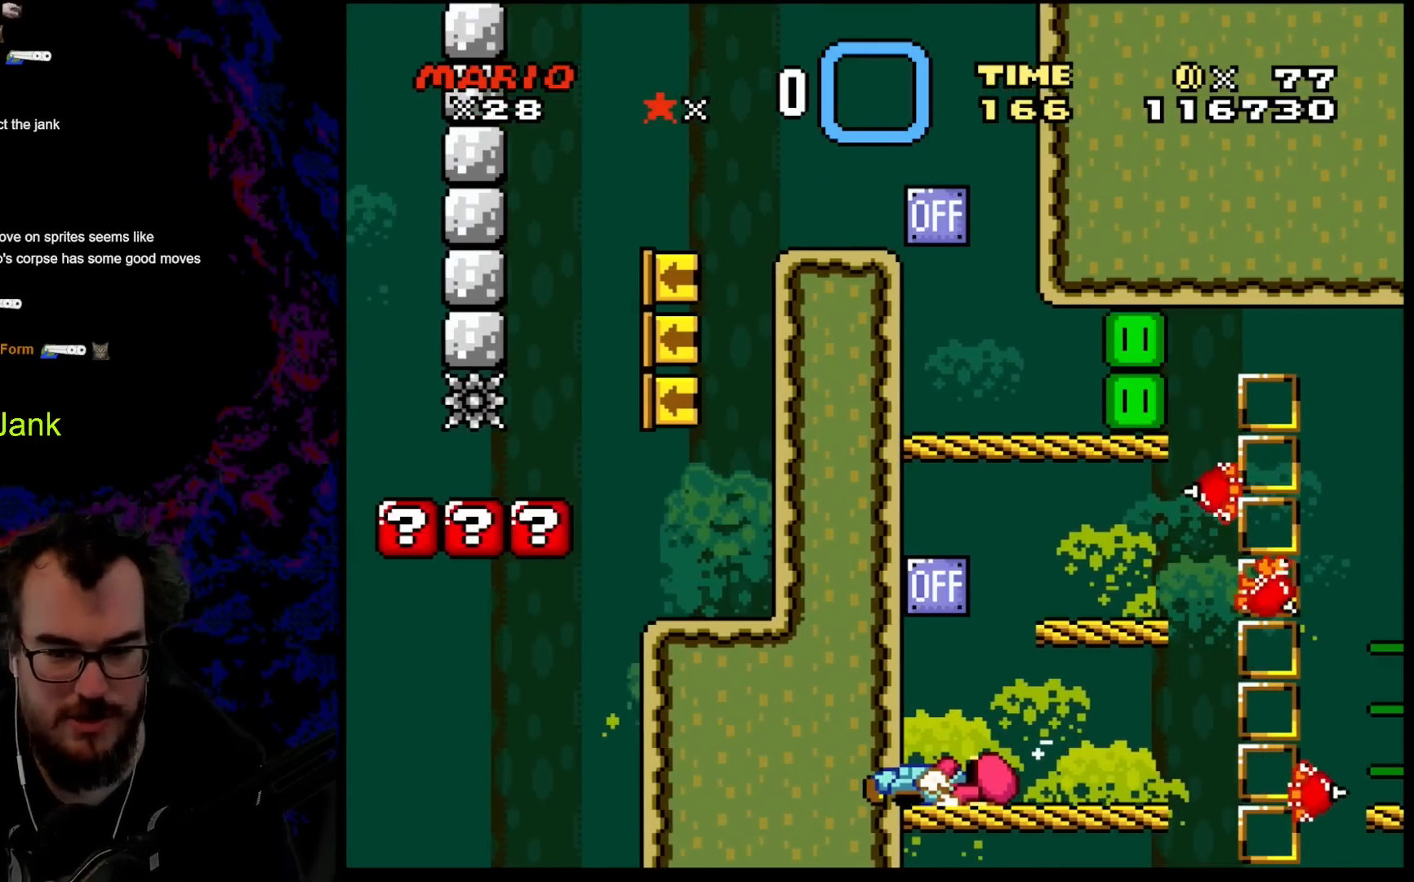
{"buttons": ["X"], "events": [[83, "X", "down"]]}
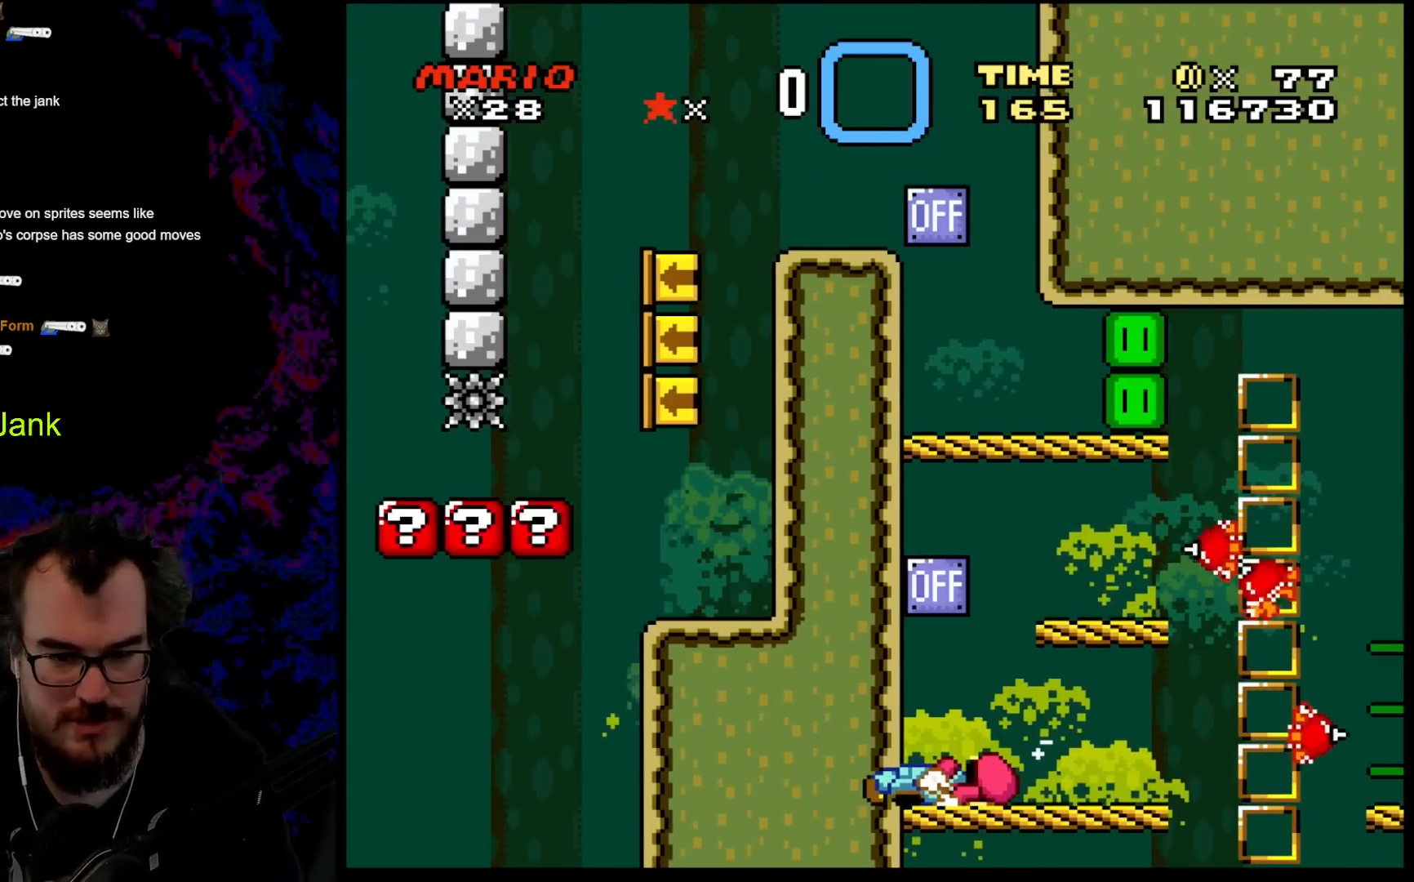
{"buttons": ["X"], "events": [[17, "DPAD_RIGHT", "down"], [17, "X", "up"], [50, "X", "down"], [133, "A", "down"], [150, "A", "up"], [200, "X", "up"], [283, "X", "down"], [333, "DPAD_RIGHT", "up"]]}
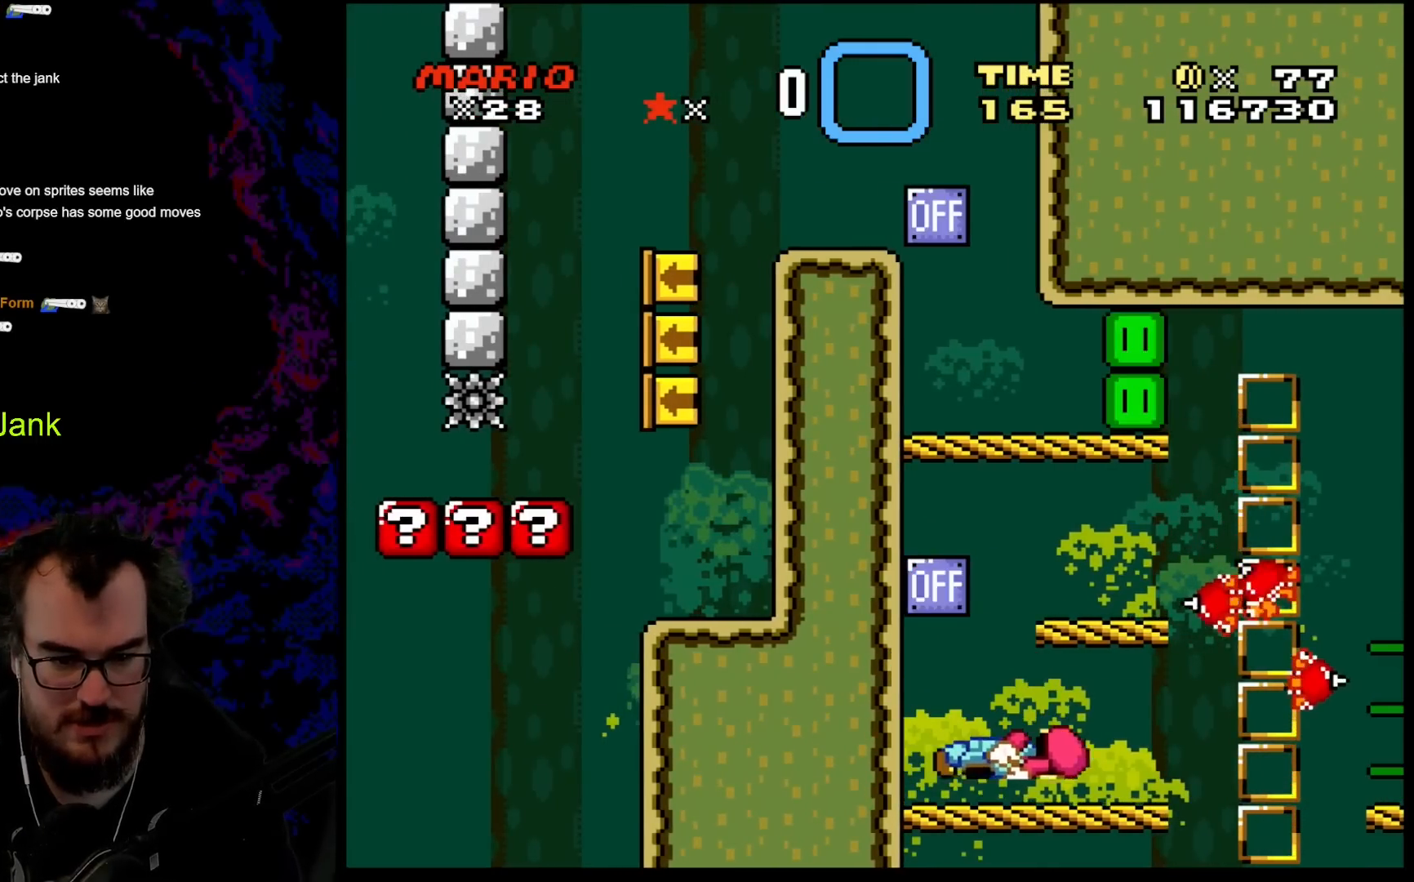
{"buttons": ["X", "DPAD_RIGHT"], "events": [[283, "DPAD_RIGHT", "down"], [300, "A", "down"], [333, "A", "up"]]}
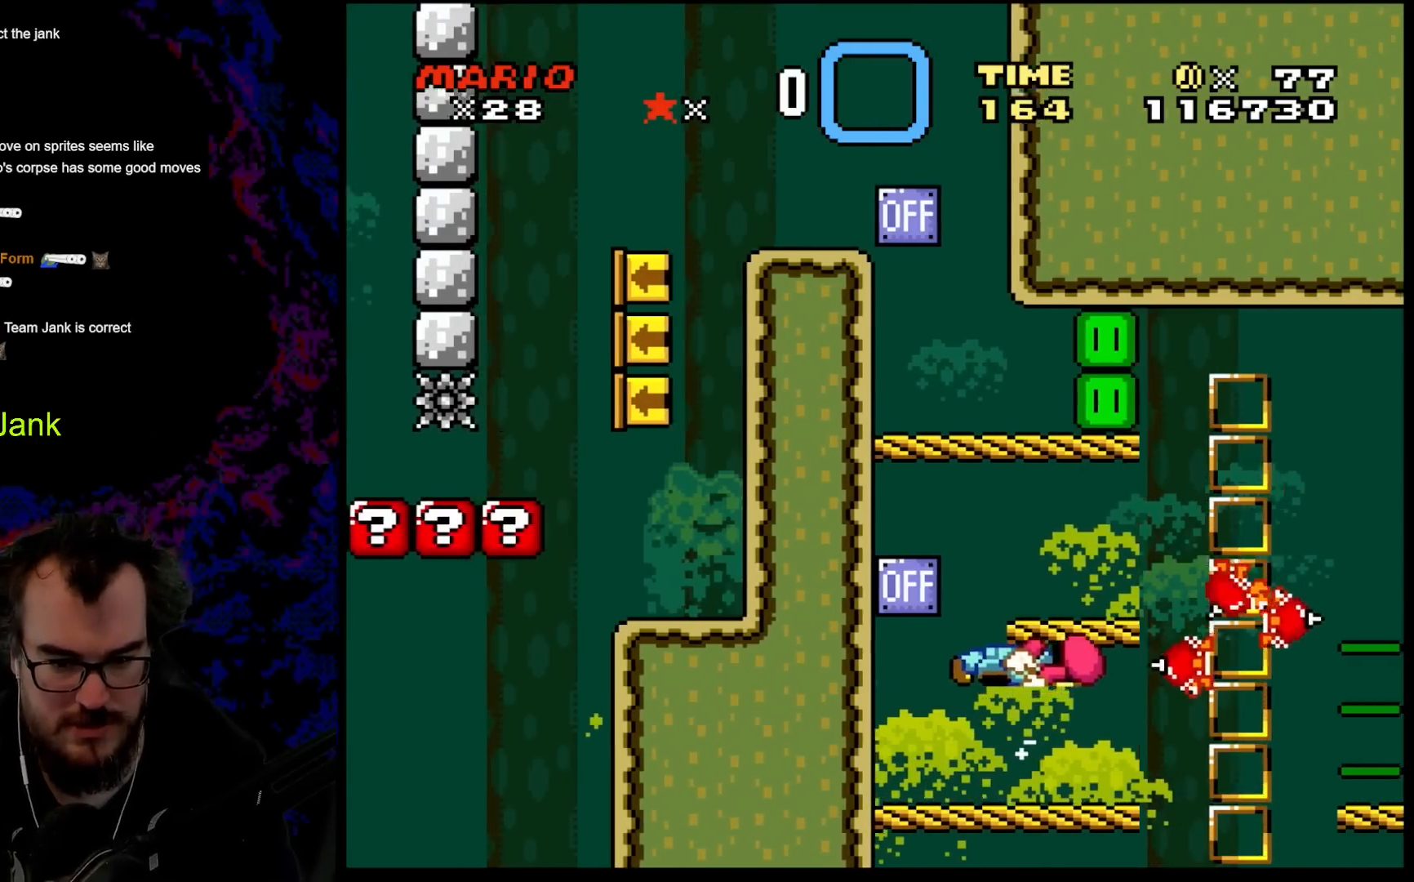
{"buttons": ["X"], "events": [[33, "DPAD_RIGHT", "up"], [83, "DPAD_LEFT", "down"], [183, "DPAD_LEFT", "up"]]}
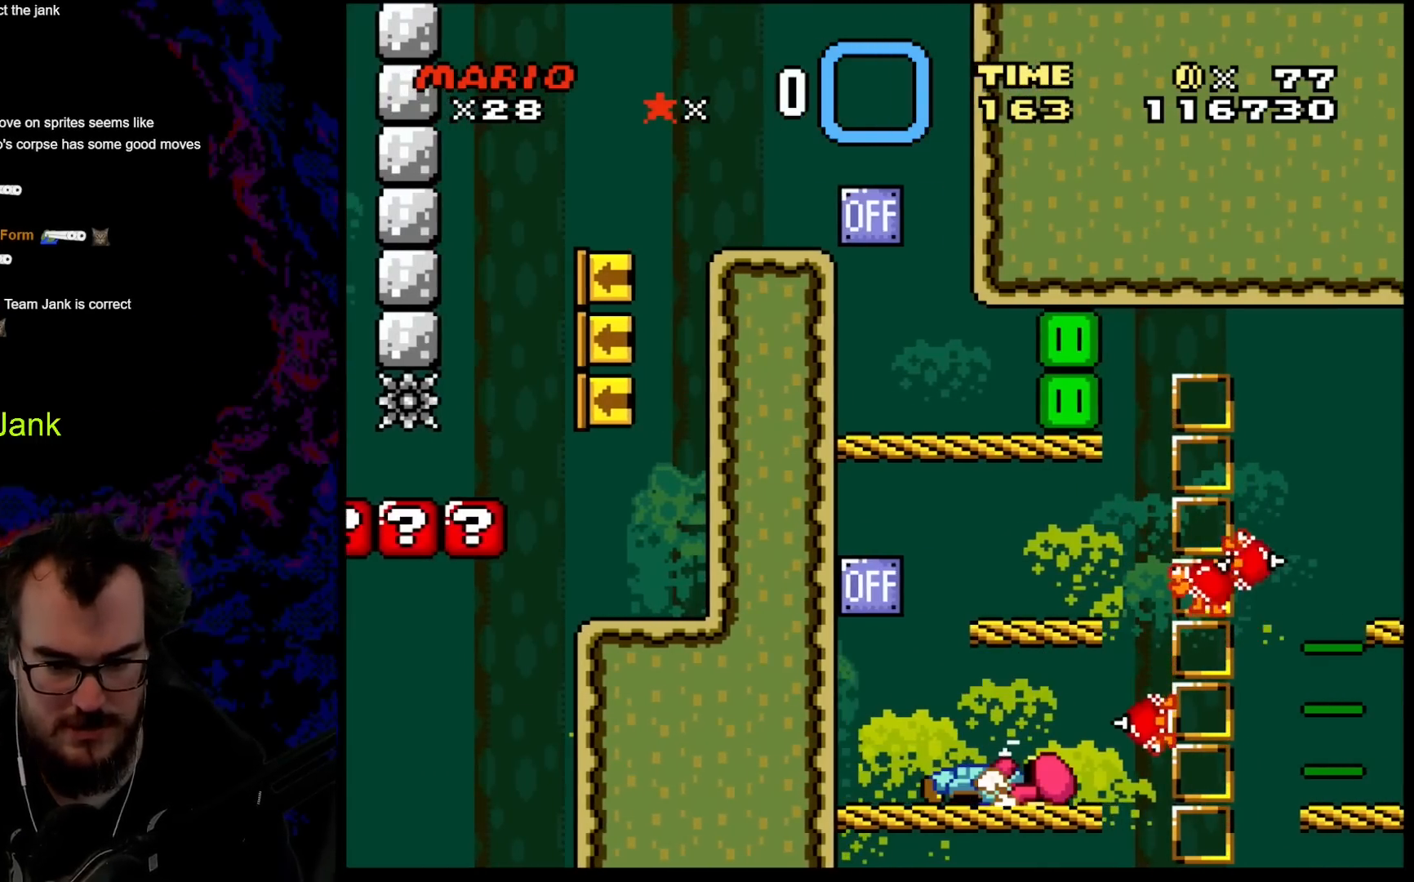
{"buttons": ["X", "DPAD_RIGHT"], "events": [[367, "DPAD_RIGHT", "down"], [383, "A", "down"], [483, "A", "up"]]}
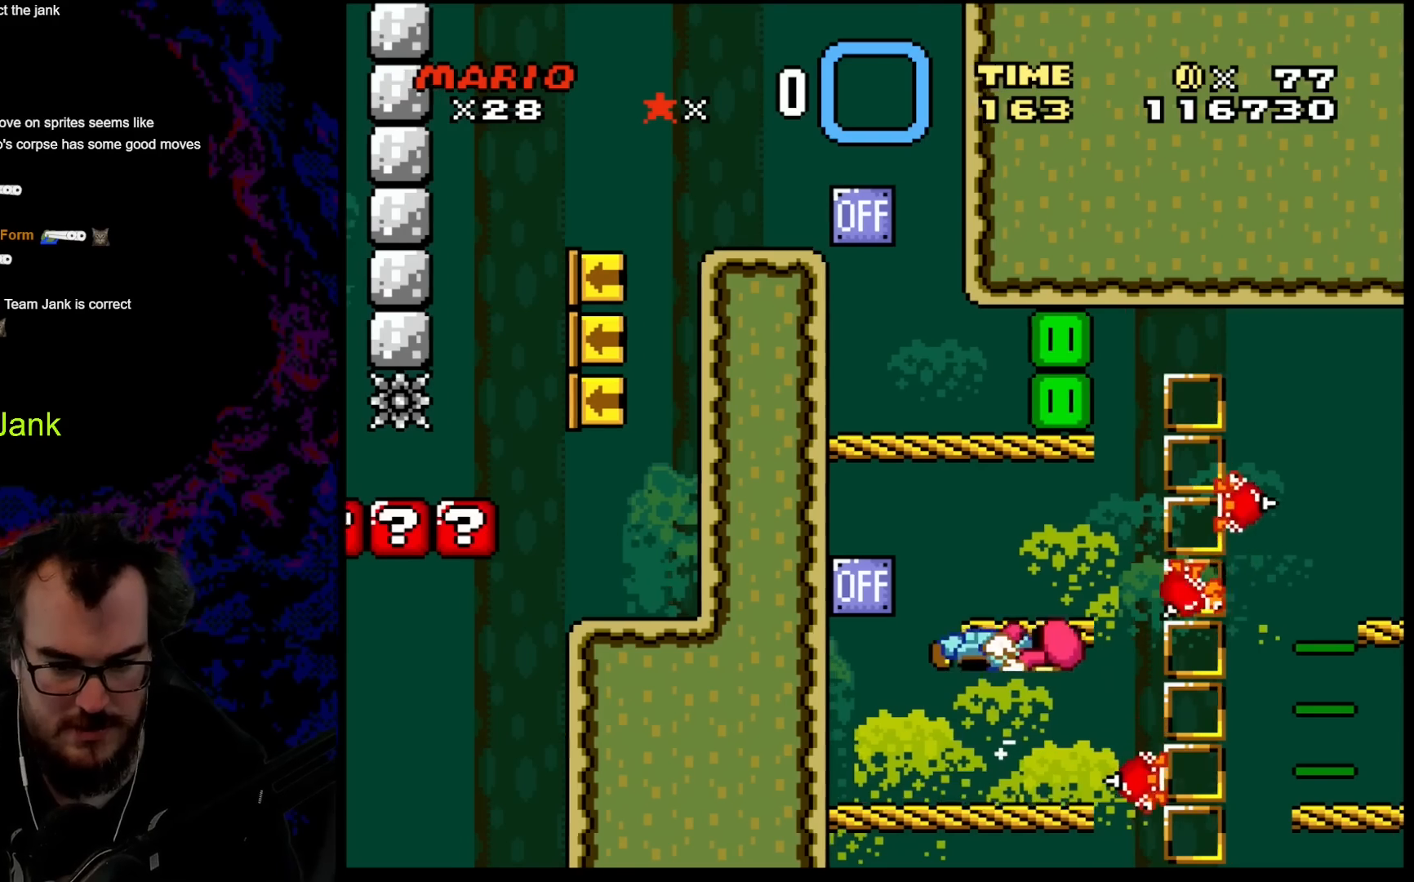
{"buttons": ["X", "DPAD_RIGHT"], "events": [[117, "A", "down"], [250, "A", "up"]]}
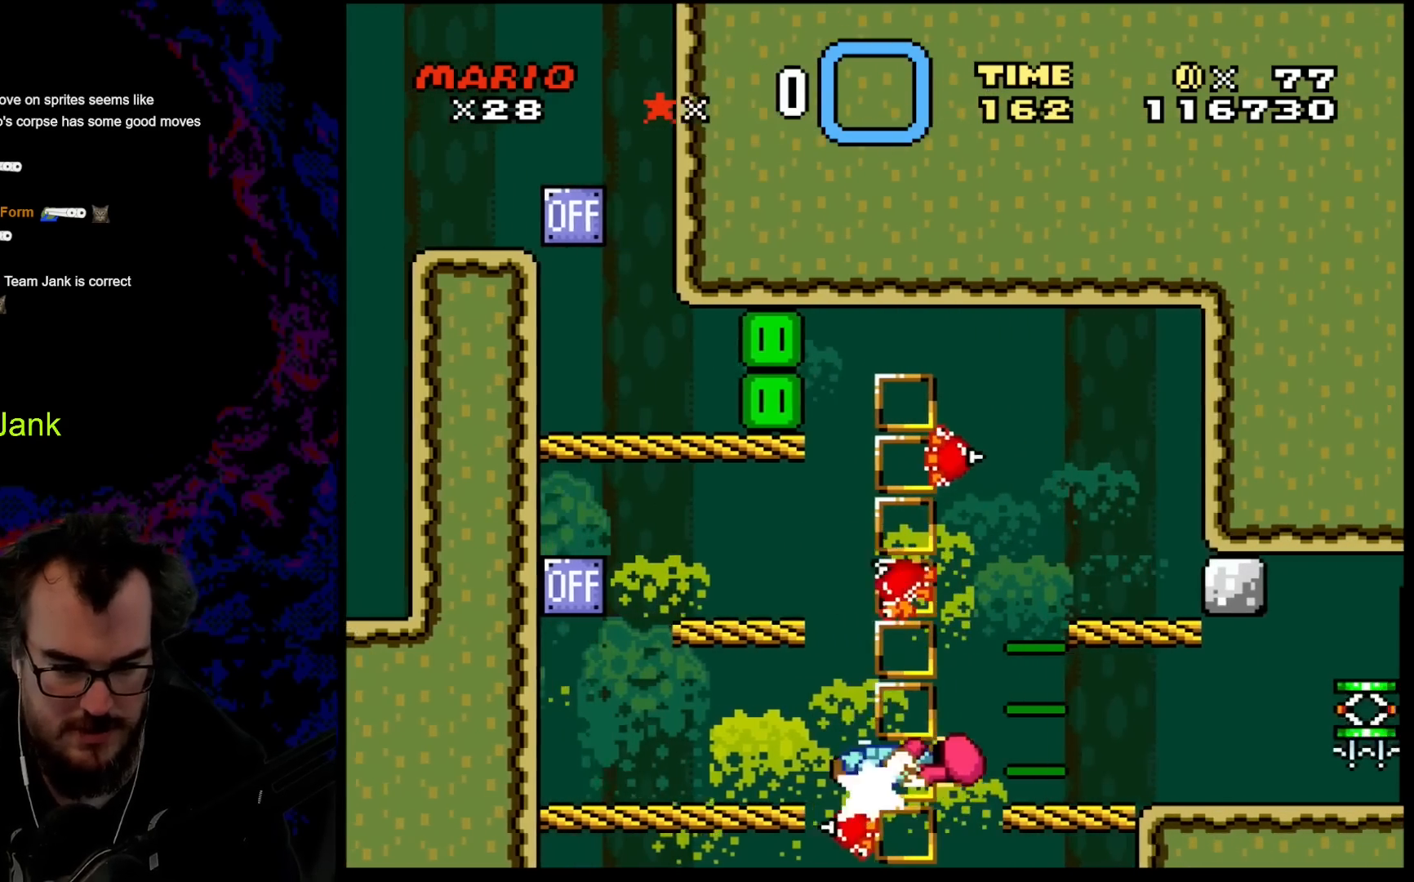
{"buttons": ["A", "X", "DPAD_RIGHT"], "events": [[50, "A", "down"]]}
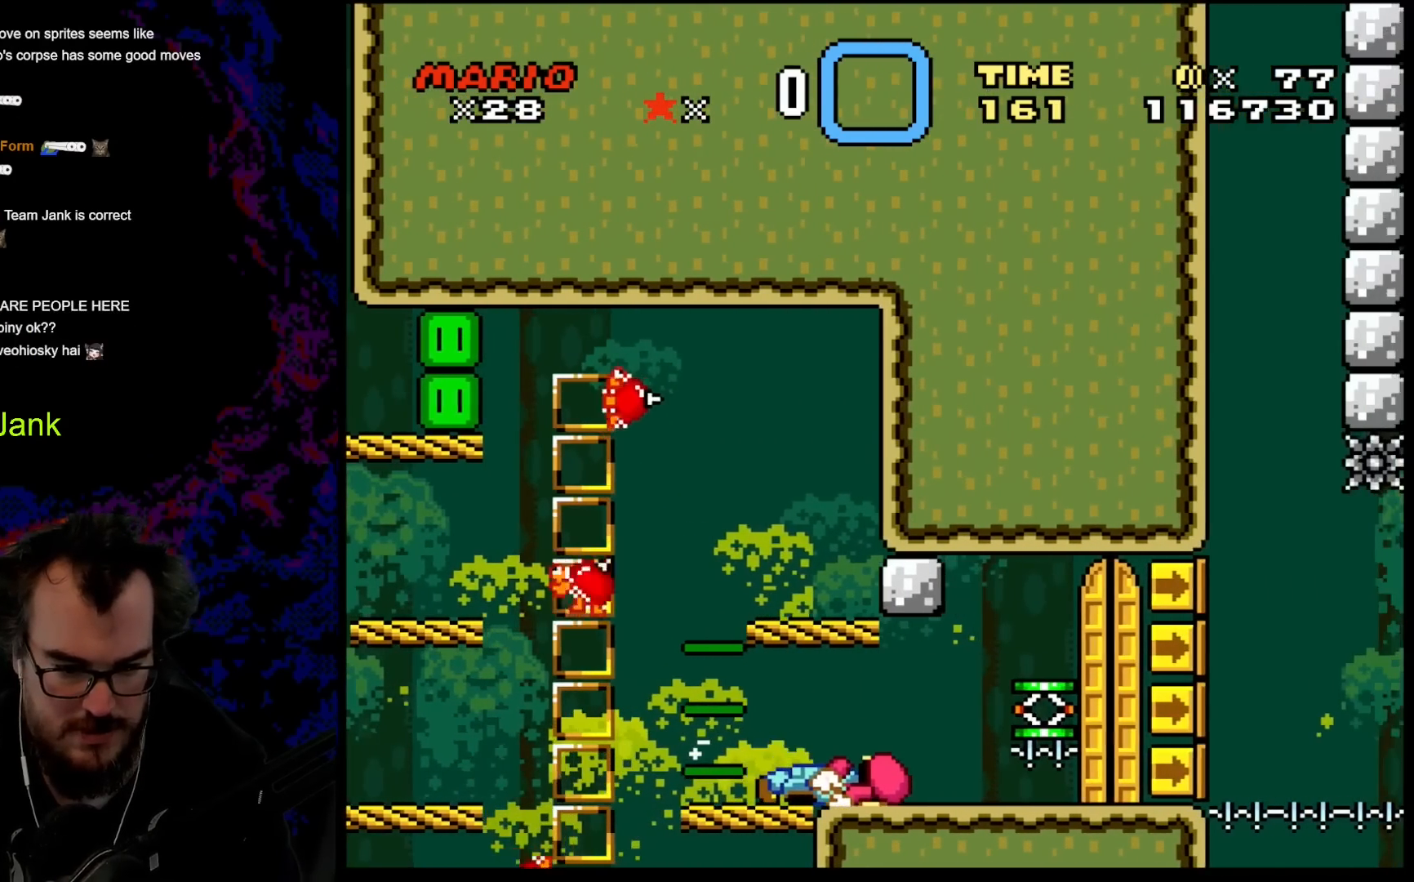
{"buttons": ["A", "X", "DPAD_UP", "DPAD_RIGHT"], "events": [[133, "A", "up"], [150, "DPAD_RIGHT", "up"], [367, "DPAD_RIGHT", "down"], [400, "A", "down"], [417, "DPAD_UP", "down"]]}
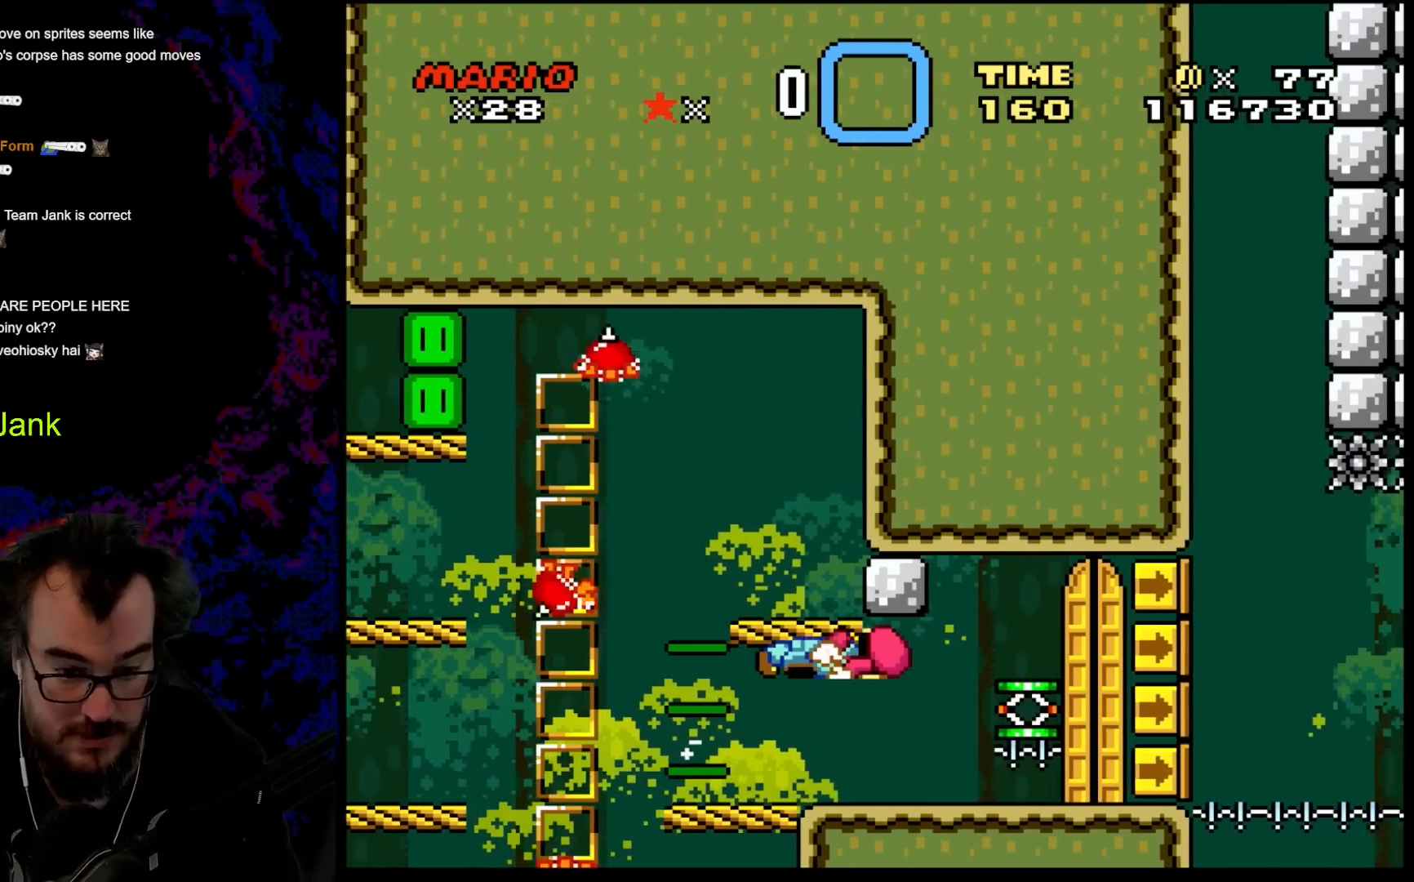
{"buttons": ["Y"], "events": [[33, "A", "up"], [83, "X", "up"], [117, "Y", "down"], [167, "DPAD_UP", "up"], [317, "DPAD_RIGHT", "up"]]}
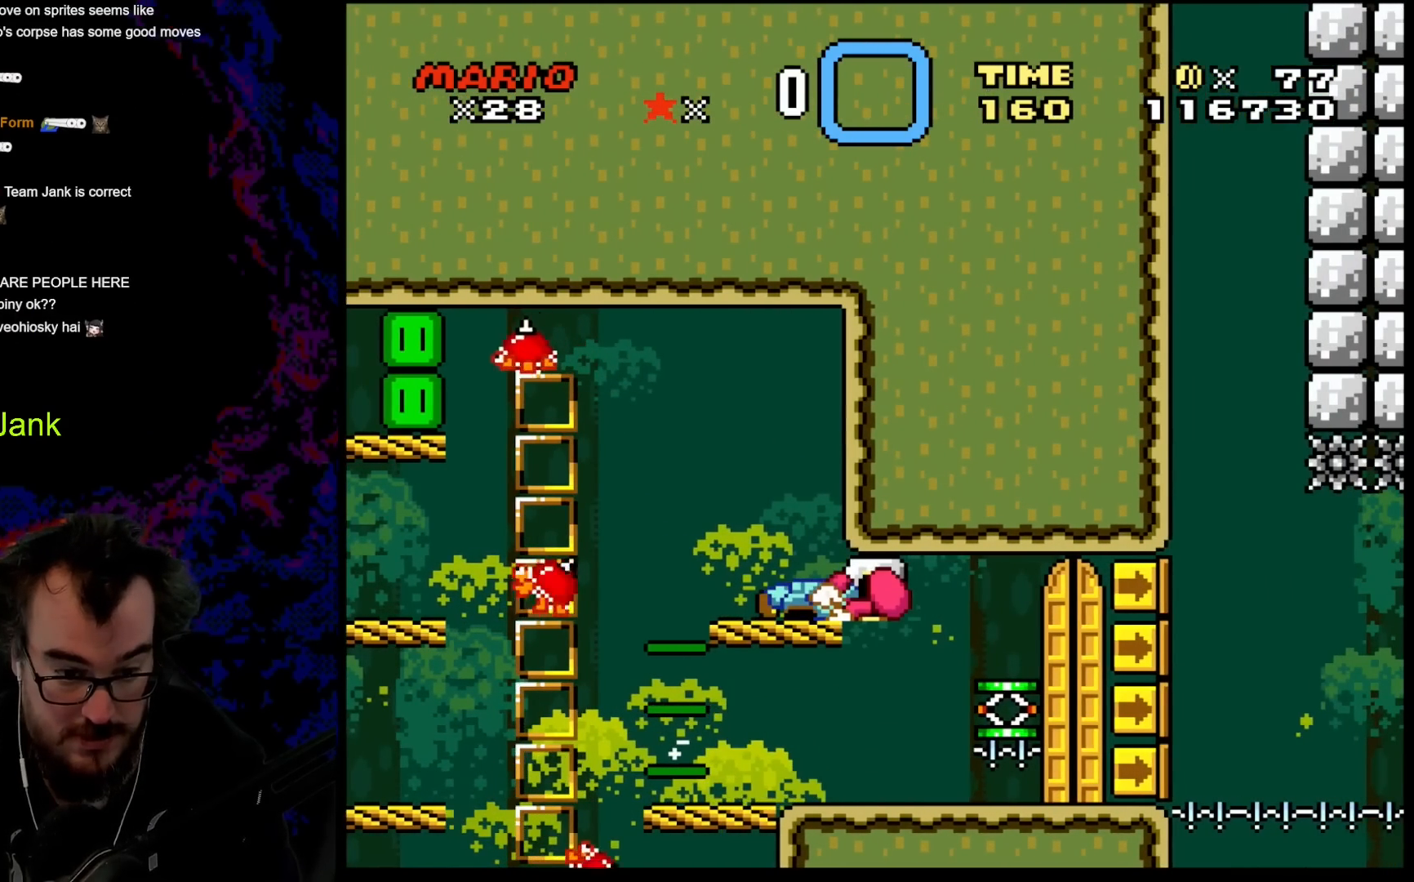
{"buttons": ["B", "Y", "DPAD_LEFT"], "events": [[417, "B", "down"], [433, "DPAD_LEFT", "down"]]}
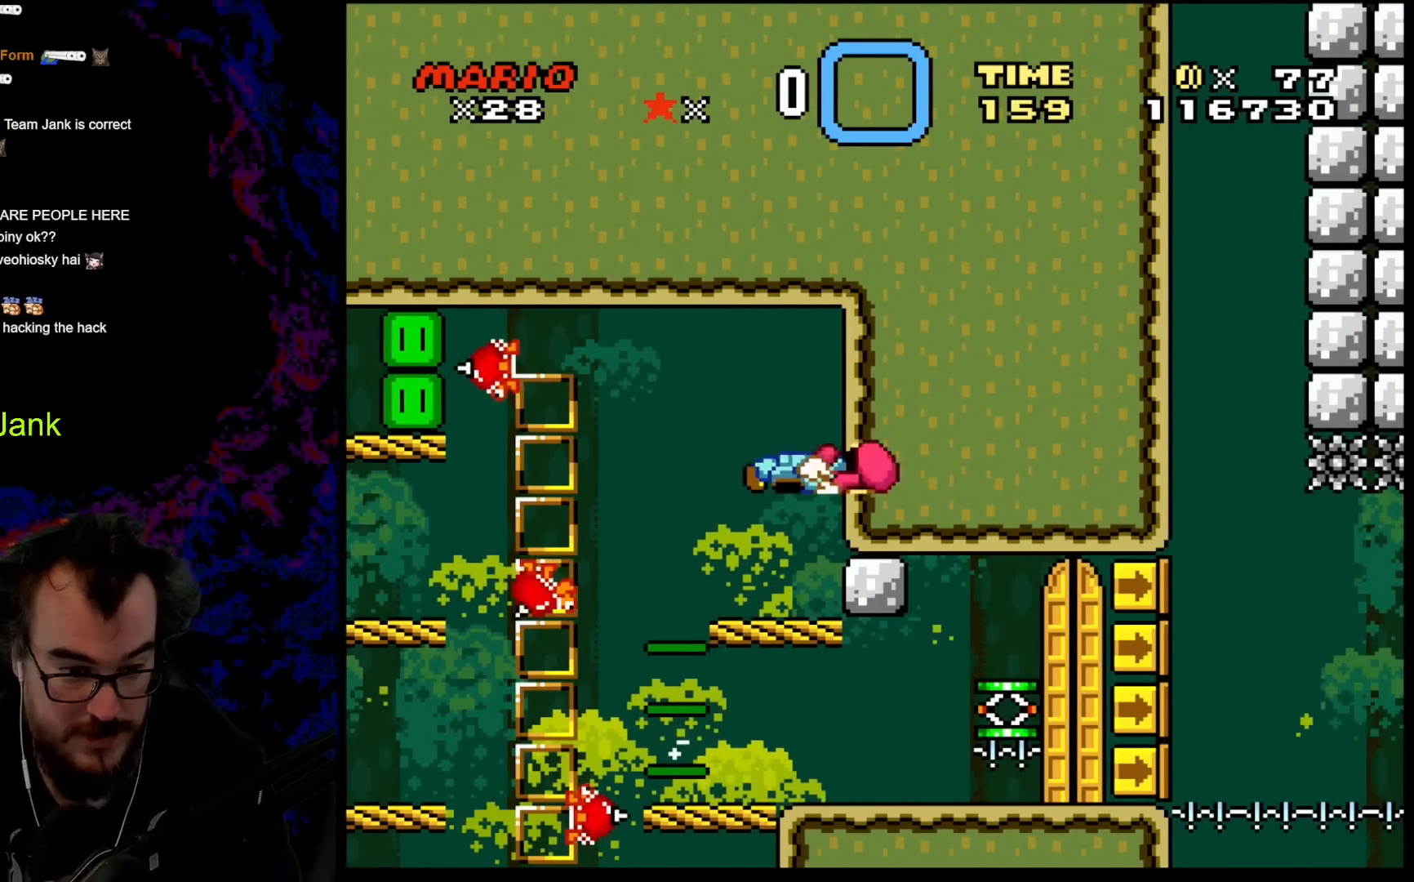
{"buttons": ["X"], "events": [[67, "B", "up"], [100, "DPAD_LEFT", "up"], [133, "DPAD_RIGHT", "down"], [283, "DPAD_RIGHT", "up"], [400, "X", "down"], [400, "Y", "up"]]}
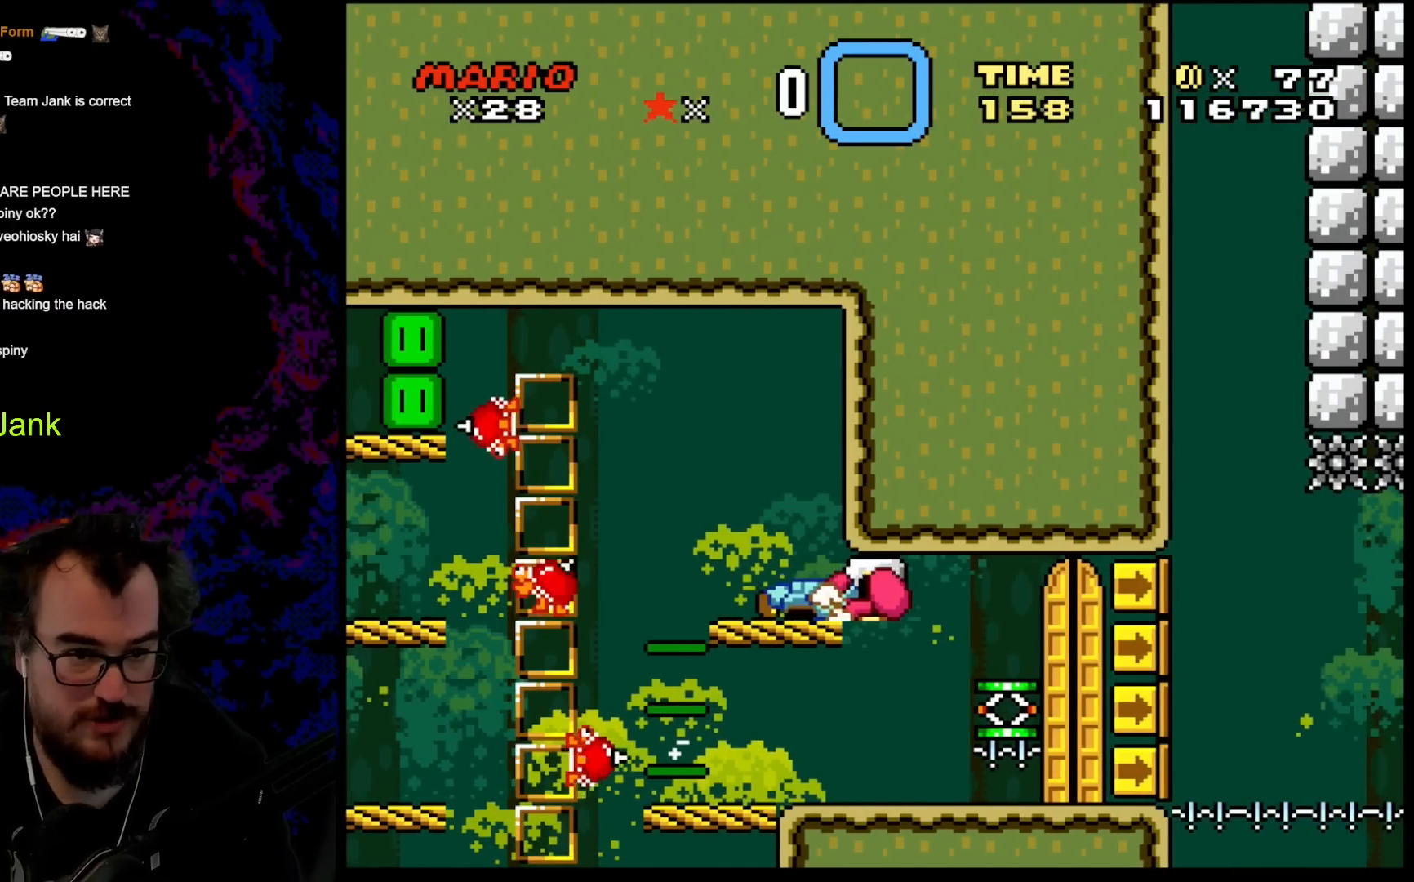
{"buttons": ["X", "DPAD_LEFT"], "events": [[133, "A", "down"], [167, "DPAD_LEFT", "down"], [367, "A", "up"]]}
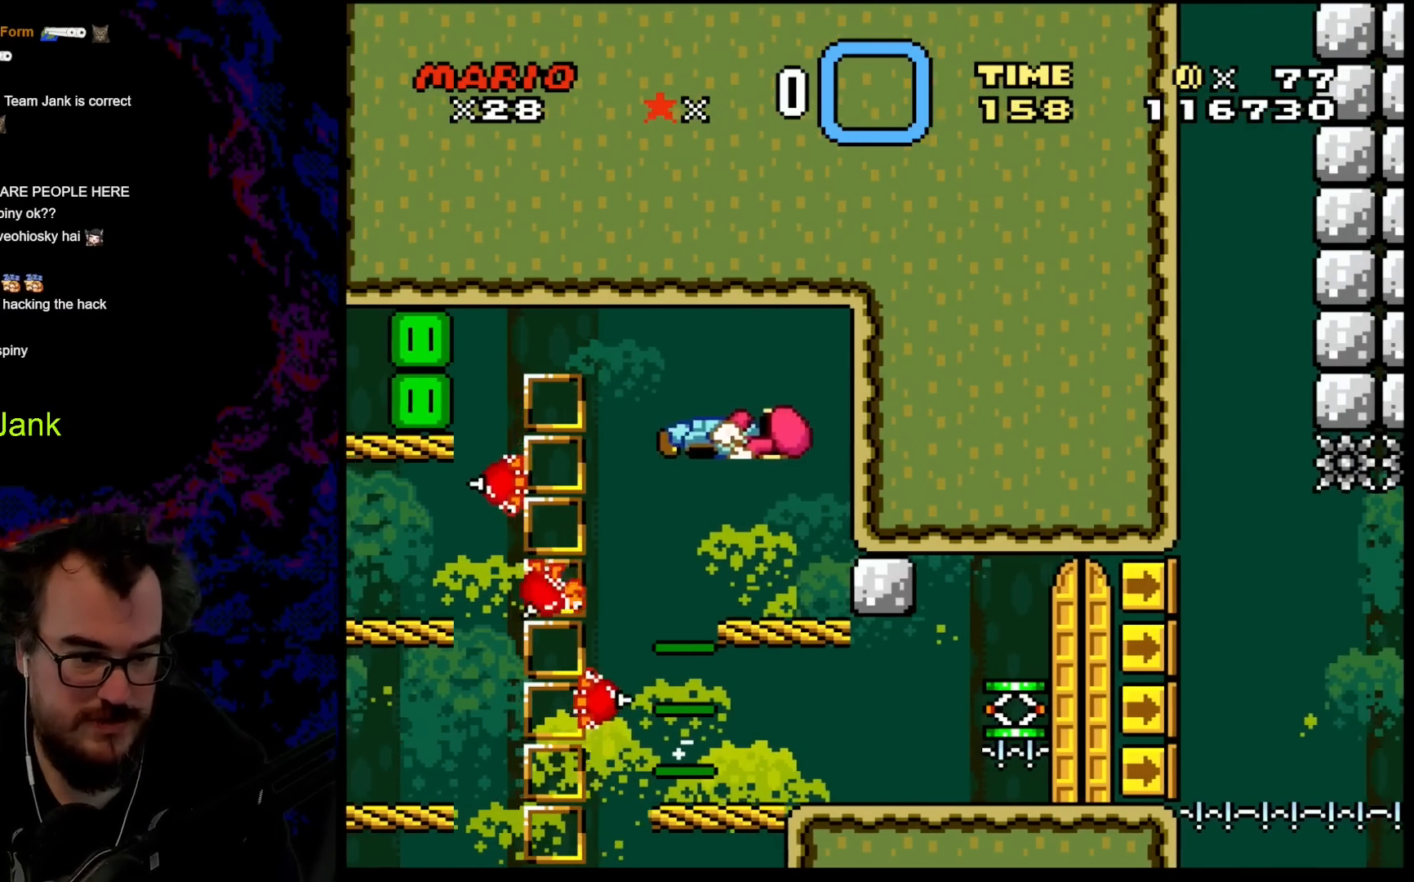
{"buttons": ["A", "X"], "events": [[33, "DPAD_LEFT", "up"], [67, "DPAD_RIGHT", "down"], [100, "A", "down"], [400, "DPAD_RIGHT", "up"]]}
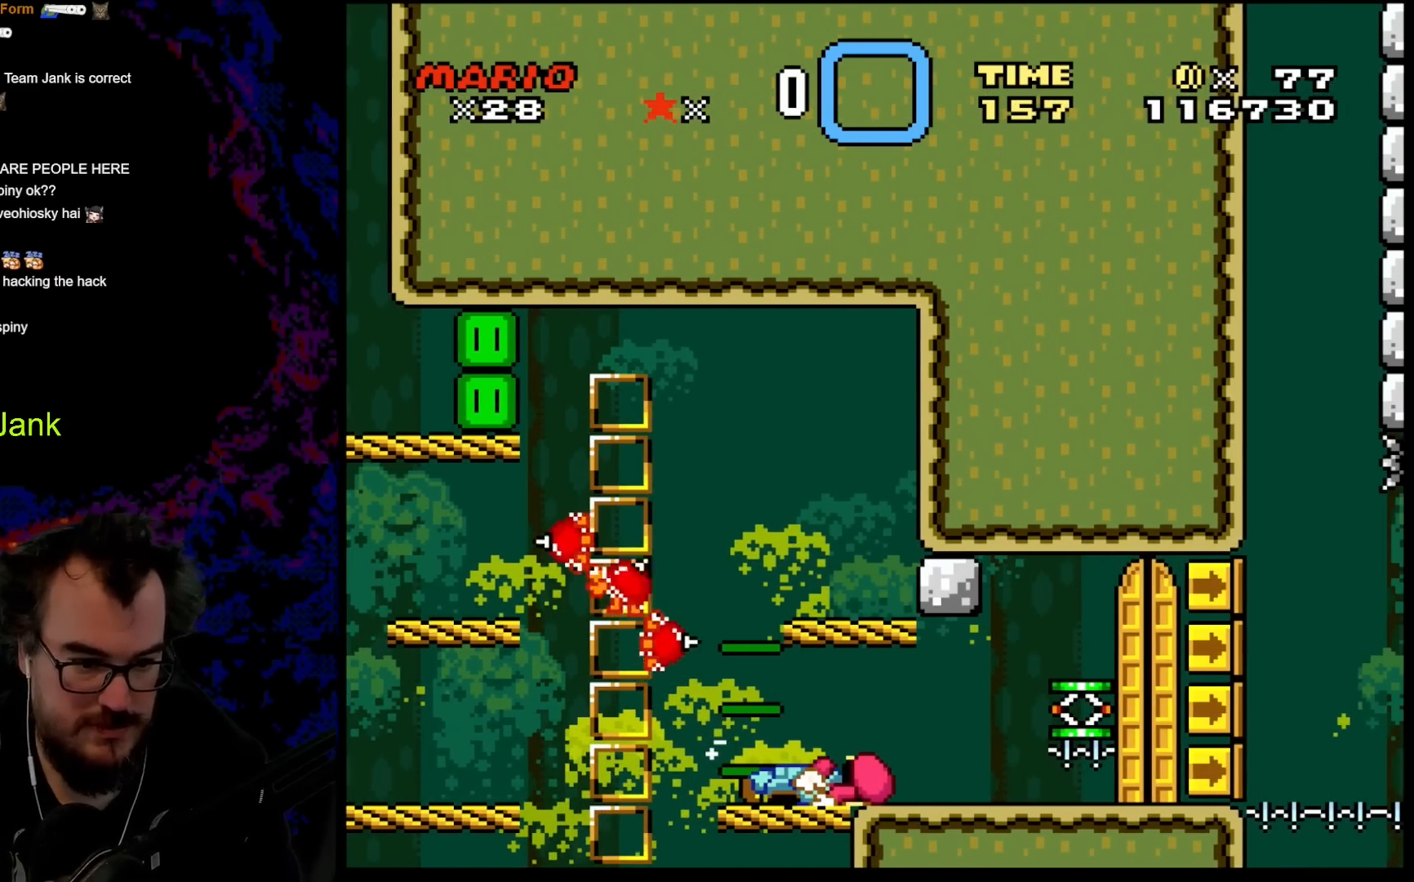
{"buttons": ["X", "DPAD_RIGHT"], "events": [[17, "A", "up"], [200, "DPAD_RIGHT", "down"], [267, "A", "down"], [317, "A", "up"], [350, "X", "up"], [417, "X", "down"]]}
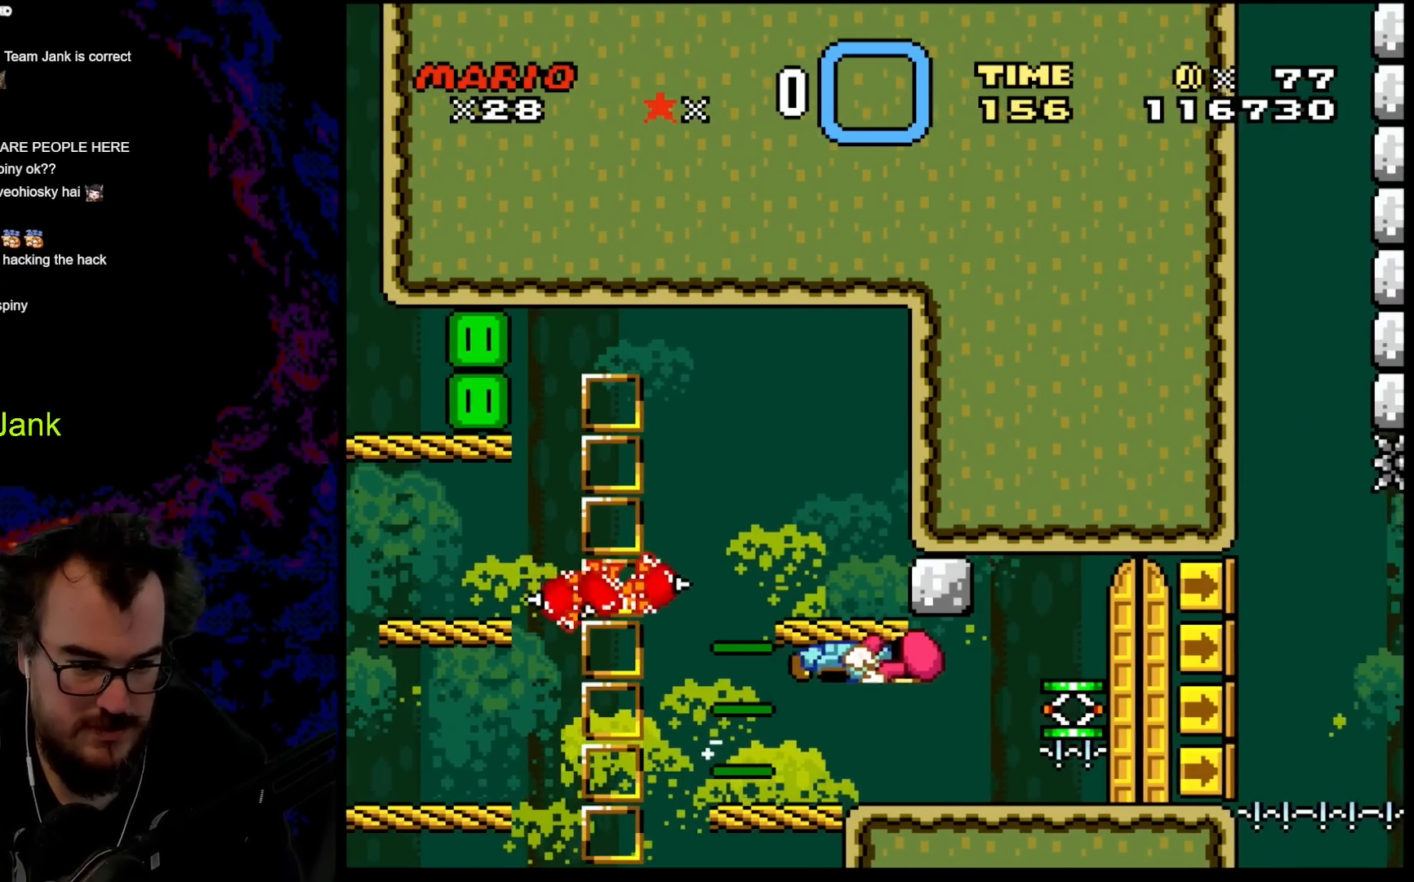
{"buttons": ["Y"], "events": [[283, "DPAD_RIGHT", "up"], [350, "X", "up"], [383, "Y", "down"]]}
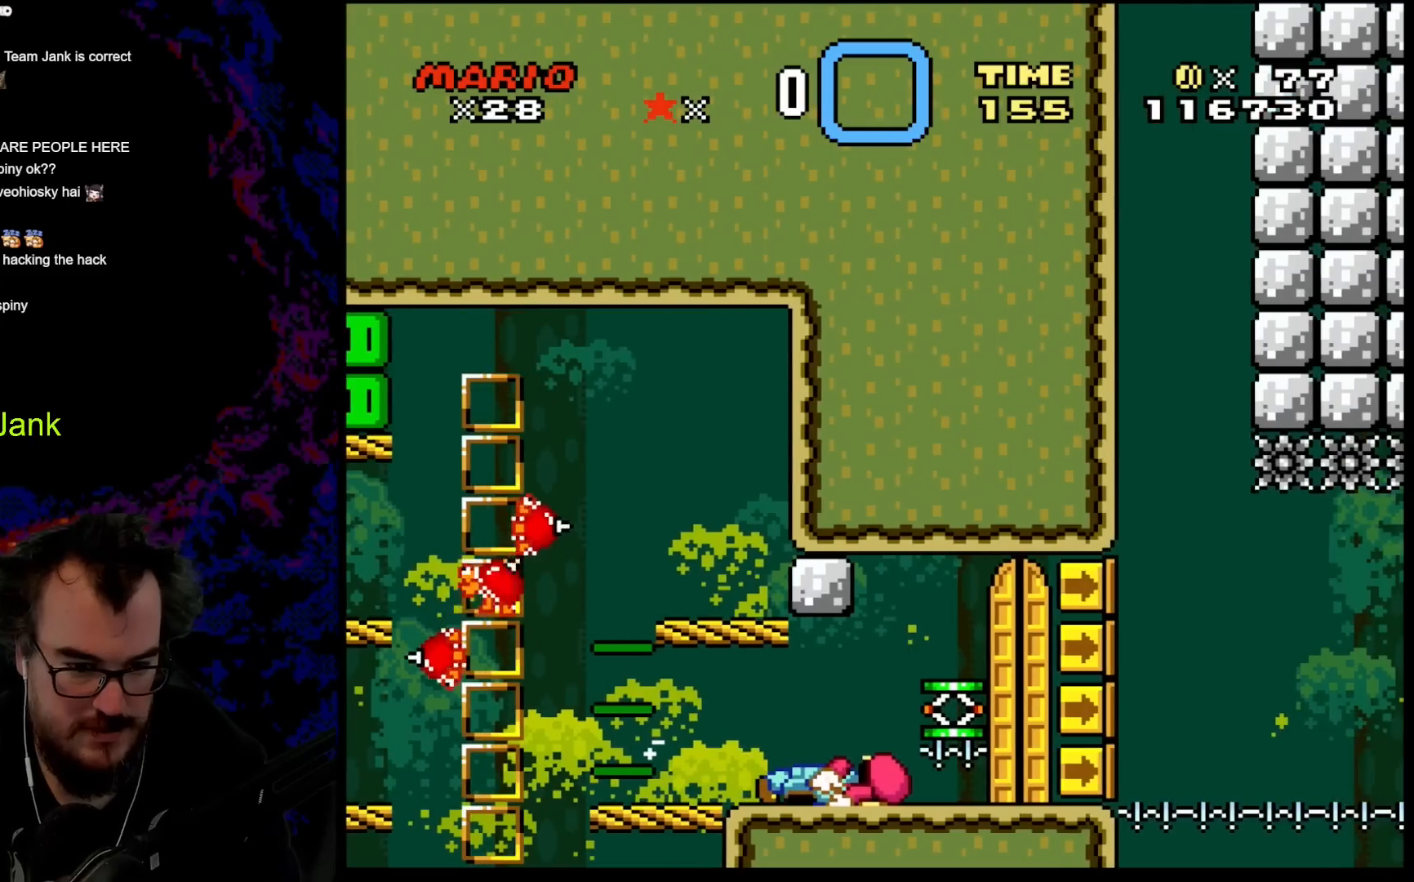
{"buttons": ["B", "Y", "DPAD_RIGHT"], "events": [[283, "B", "down"], [283, "DPAD_RIGHT", "down"]]}
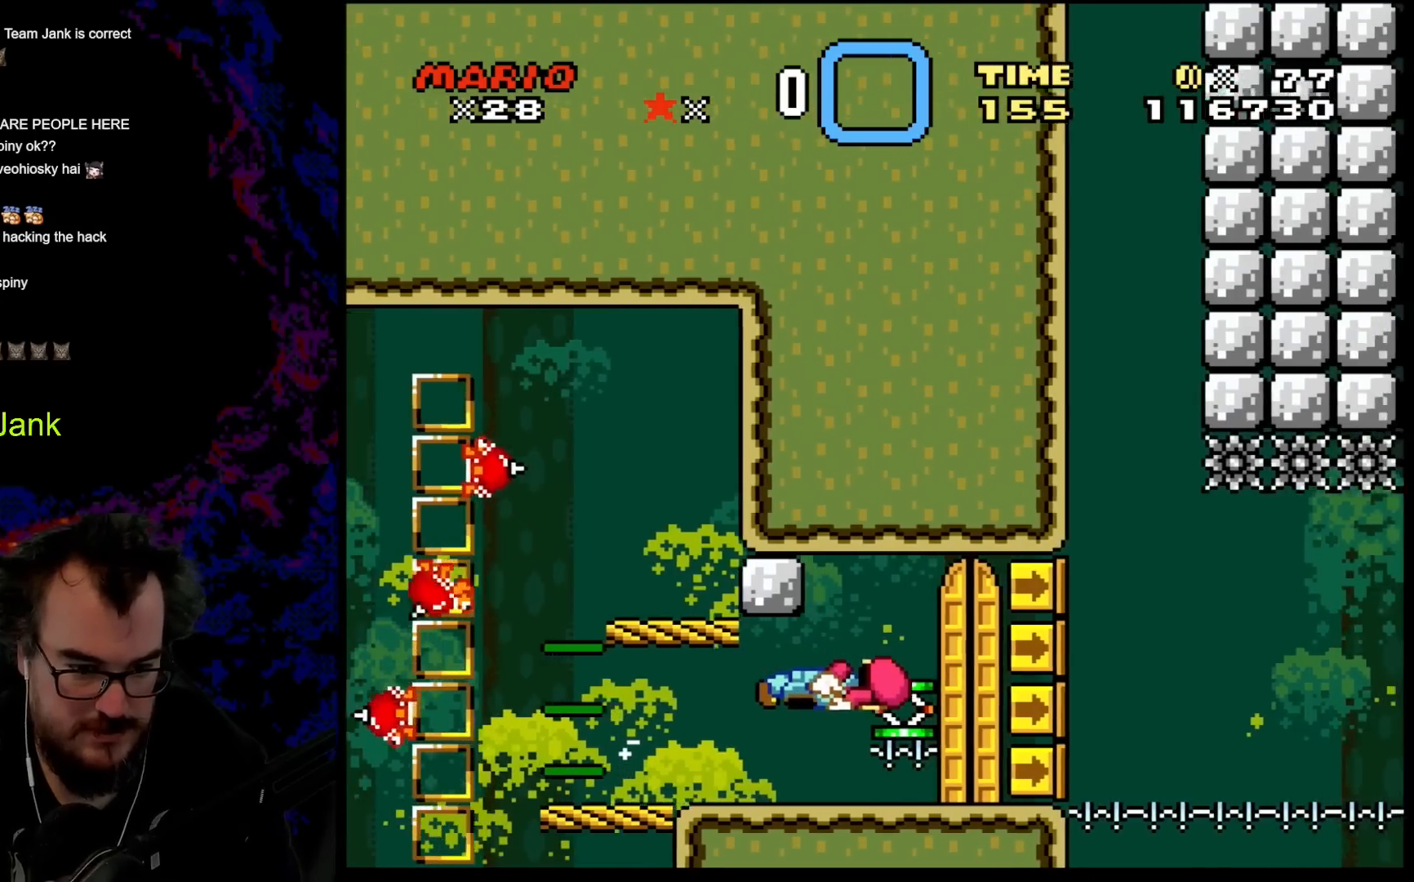
{"buttons": ["Y", "DPAD_RIGHT"], "events": [[67, "B", "up"], [133, "DPAD_RIGHT", "up"], [500, "DPAD_RIGHT", "down"]]}
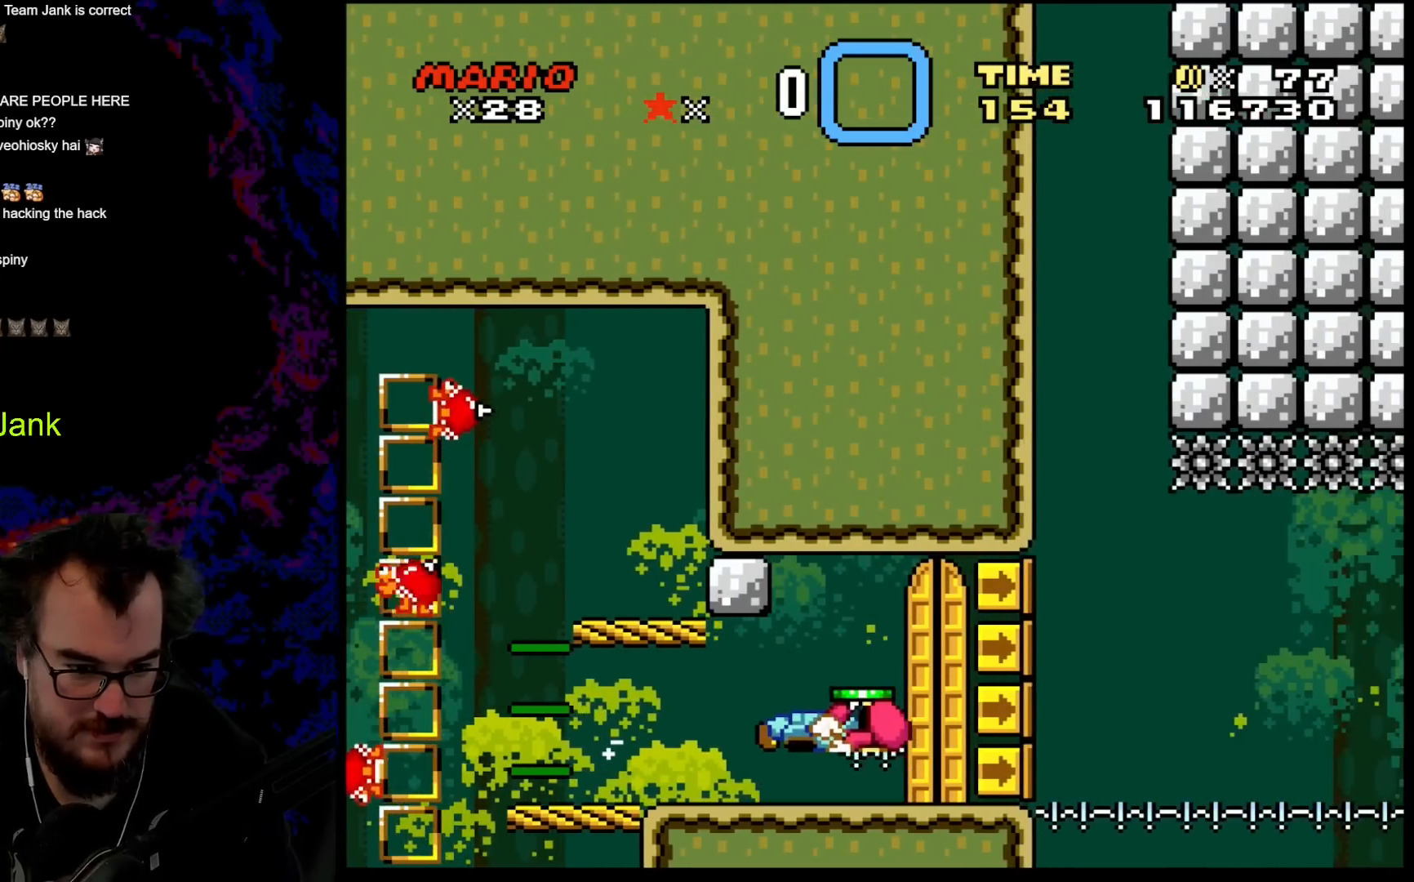
{"buttons": ["Y", "DPAD_LEFT"], "events": [[17, "B", "down"], [383, "B", "up"], [383, "DPAD_RIGHT", "up"], [400, "DPAD_LEFT", "down"]]}
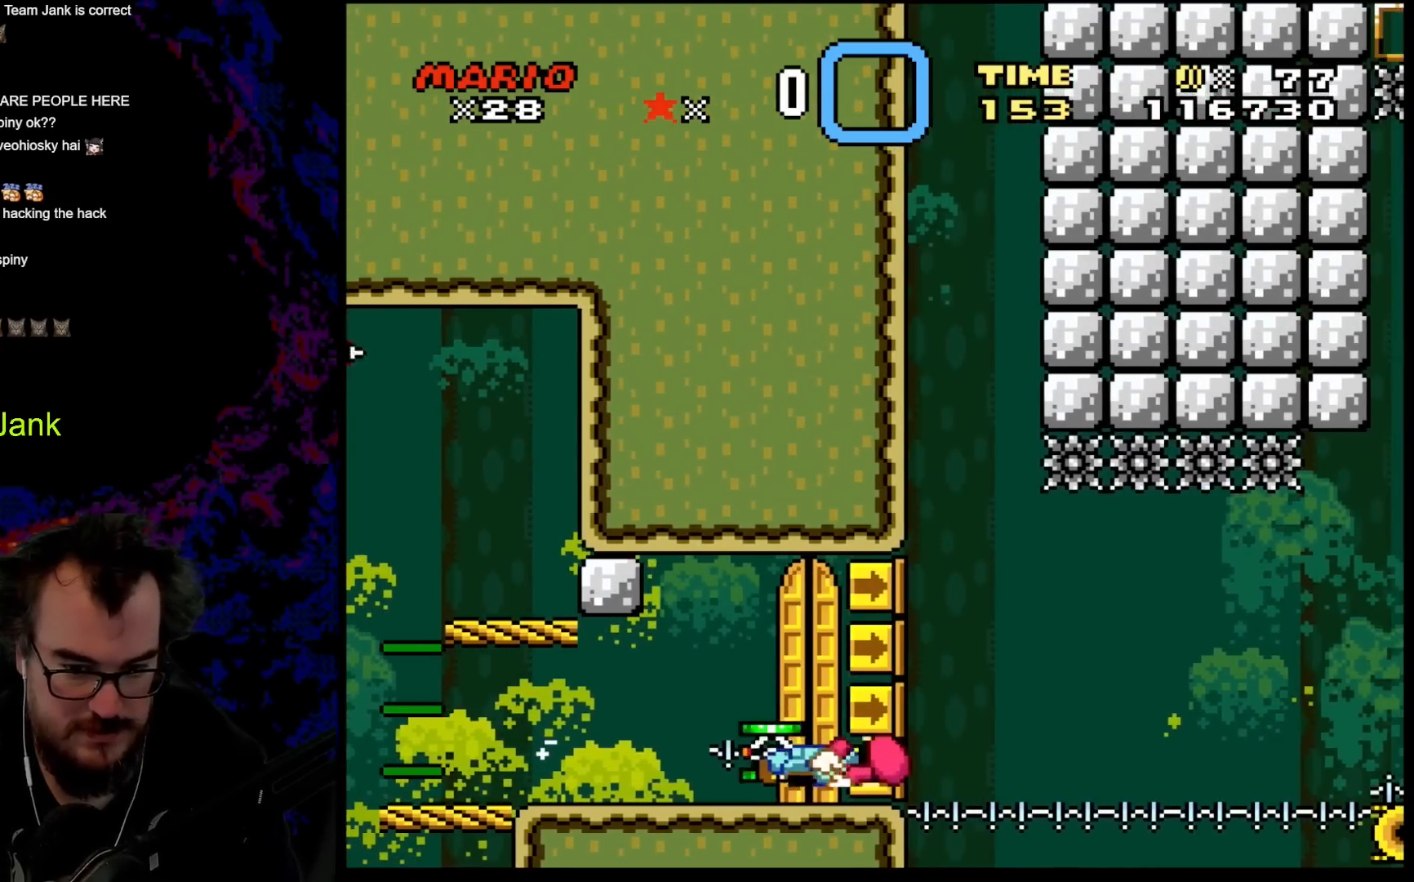
{"buttons": ["B", "Y"], "events": [[33, "DPAD_LEFT", "up"], [100, "DPAD_RIGHT", "down"], [167, "DPAD_RIGHT", "up"], [500, "B", "down"]]}
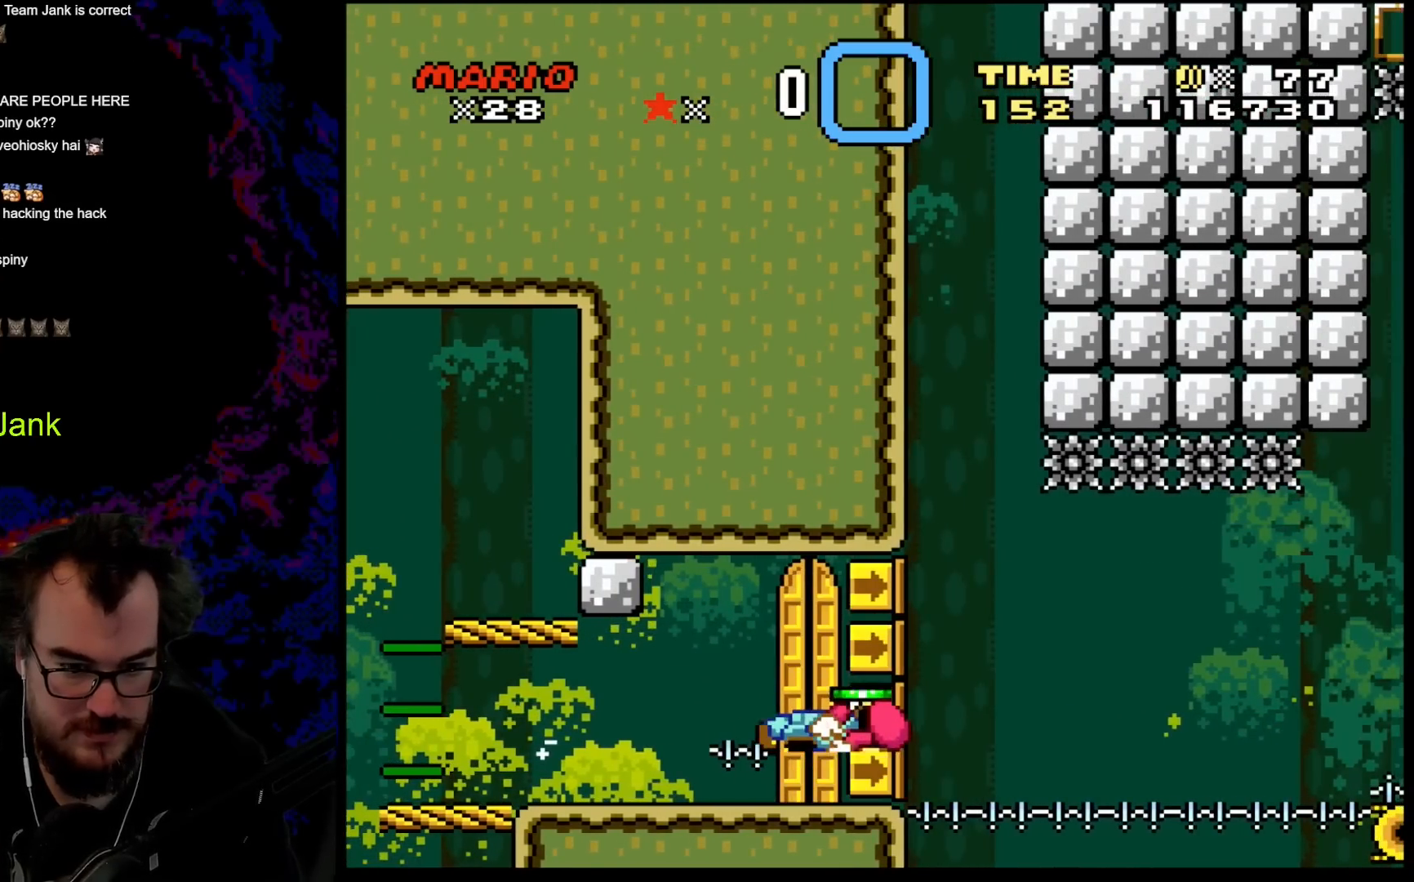
{"buttons": ["B", "Y"], "events": []}
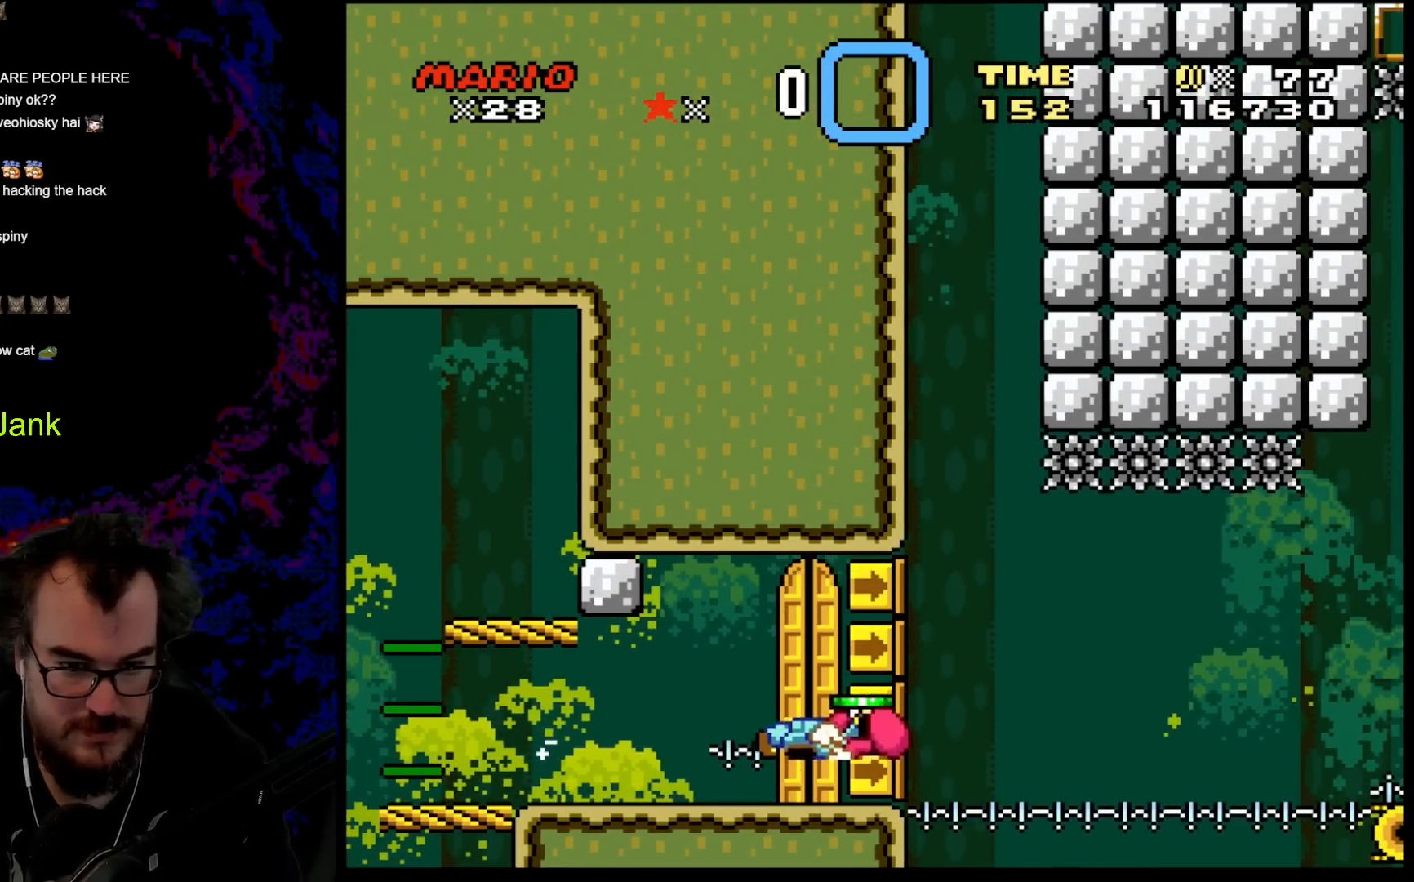
{"buttons": ["Y"], "events": [[17, "B", "up"]]}
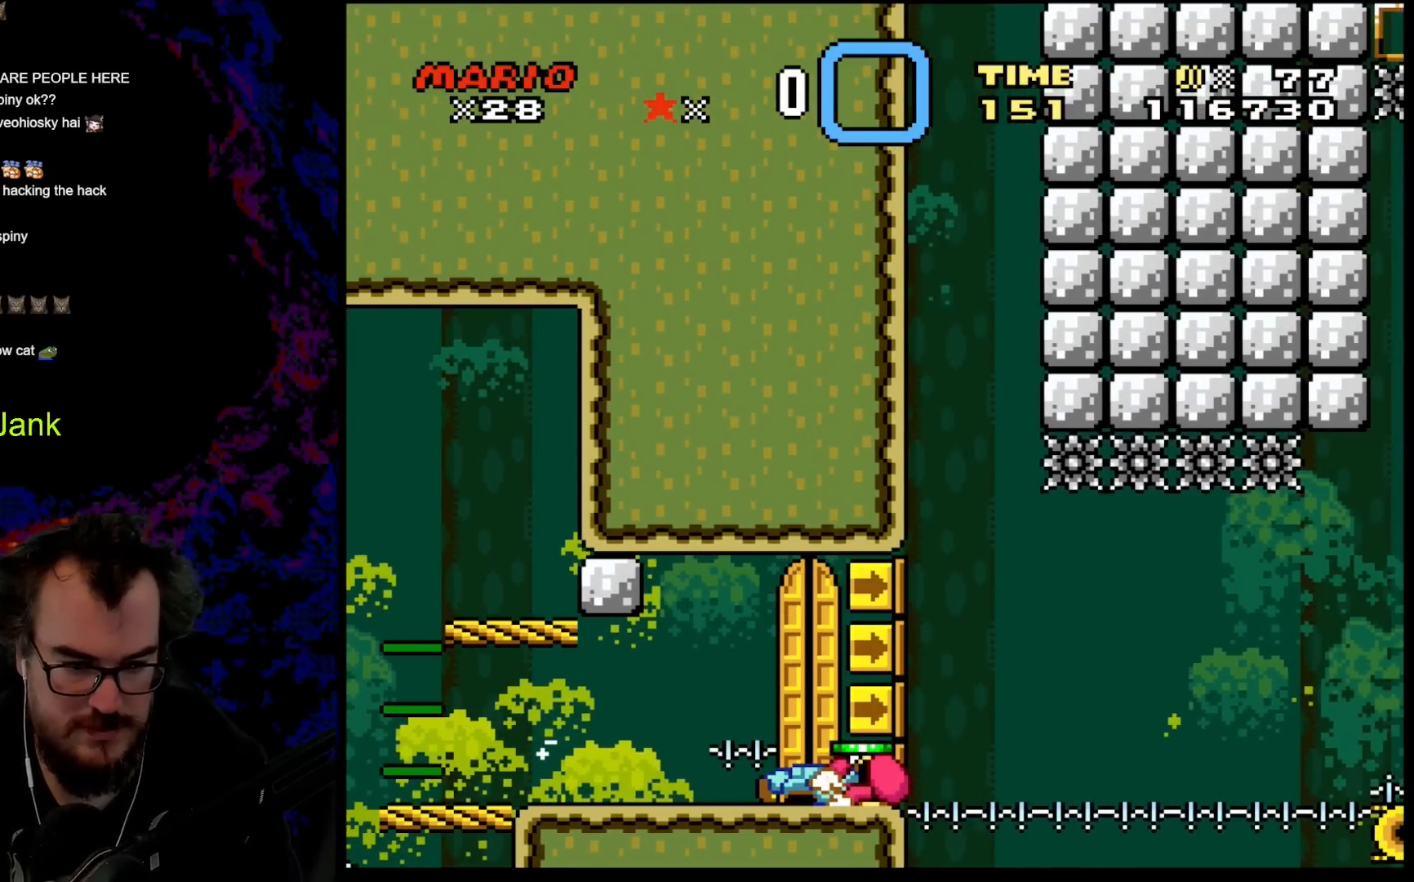
{"buttons": ["Y"], "events": [[117, "B", "down"], [167, "DPAD_RIGHT", "down"], [250, "B", "up"], [367, "DPAD_LEFT", "down"], [367, "DPAD_RIGHT", "up"], [367, "DPAD_UP", "down"], [400, "DPAD_UP", "up"], [500, "DPAD_LEFT", "up"]]}
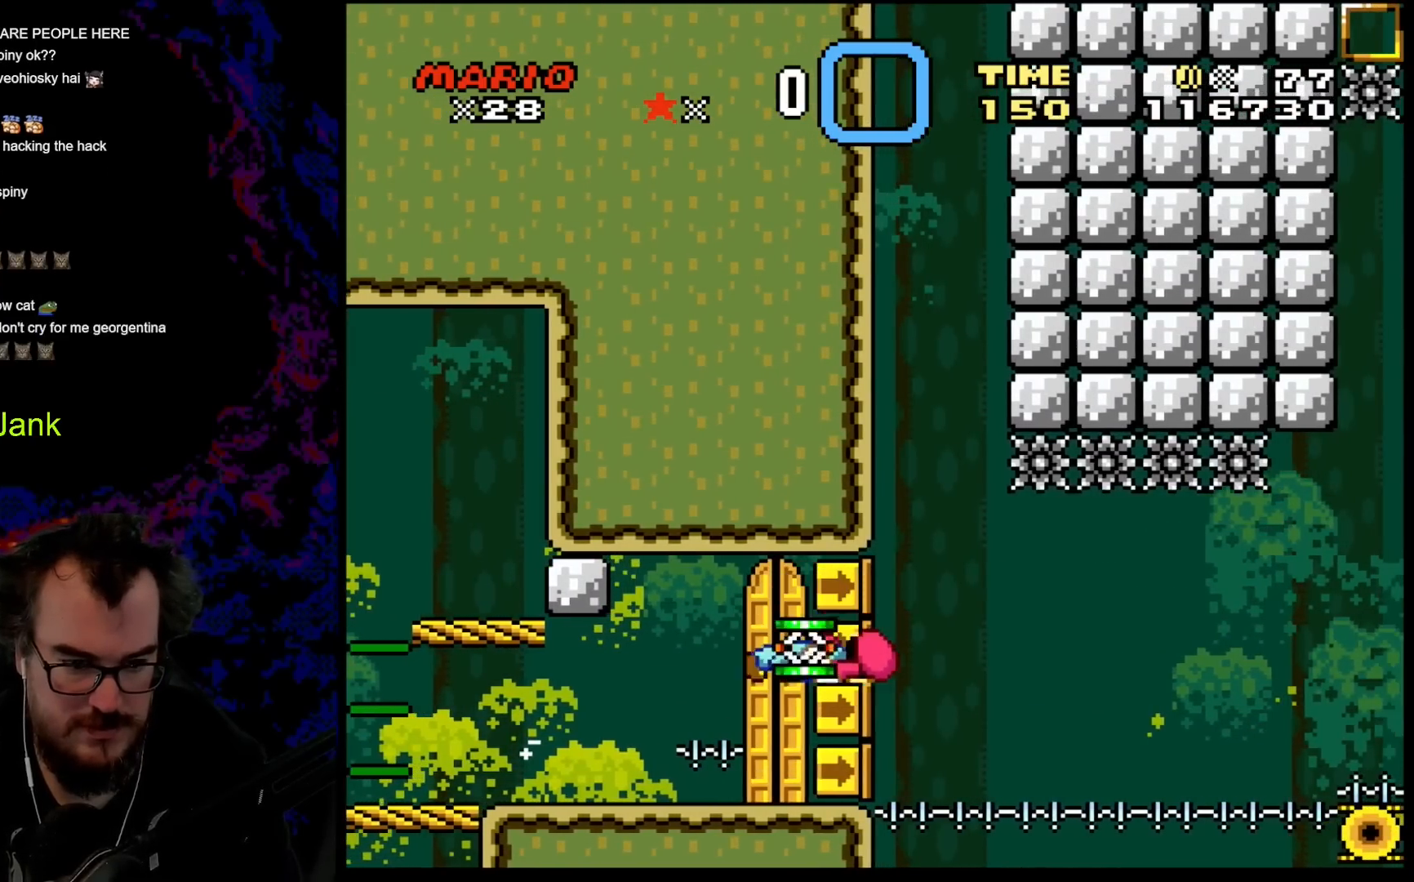
{"buttons": ["Y"], "events": [[50, "DPAD_RIGHT", "down"], [83, "DPAD_RIGHT", "up"]]}
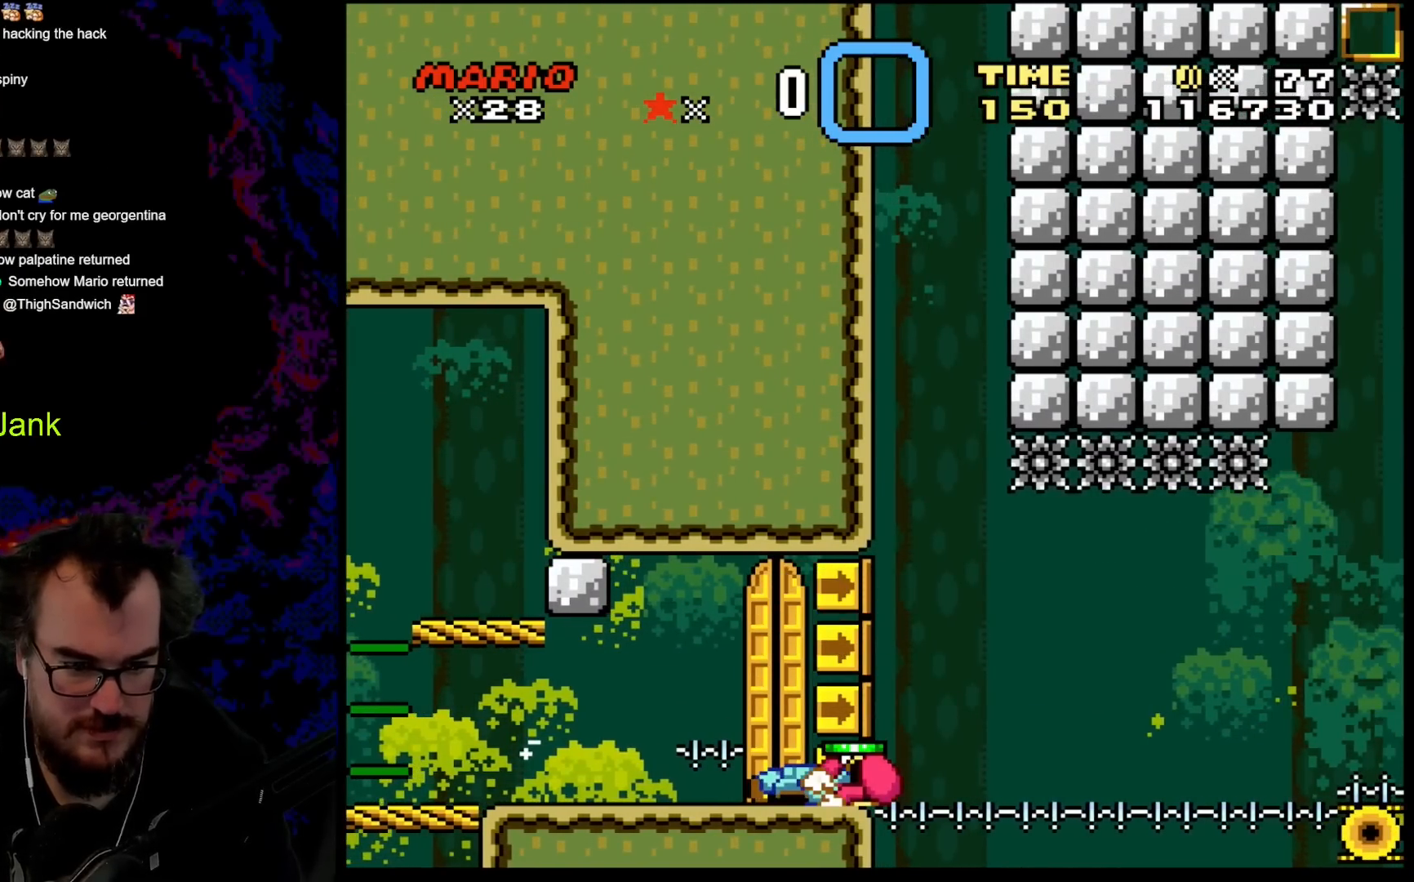
{"buttons": ["Y"], "events": [[17, "DPAD_RIGHT", "down"], [50, "DPAD_RIGHT", "up"]]}
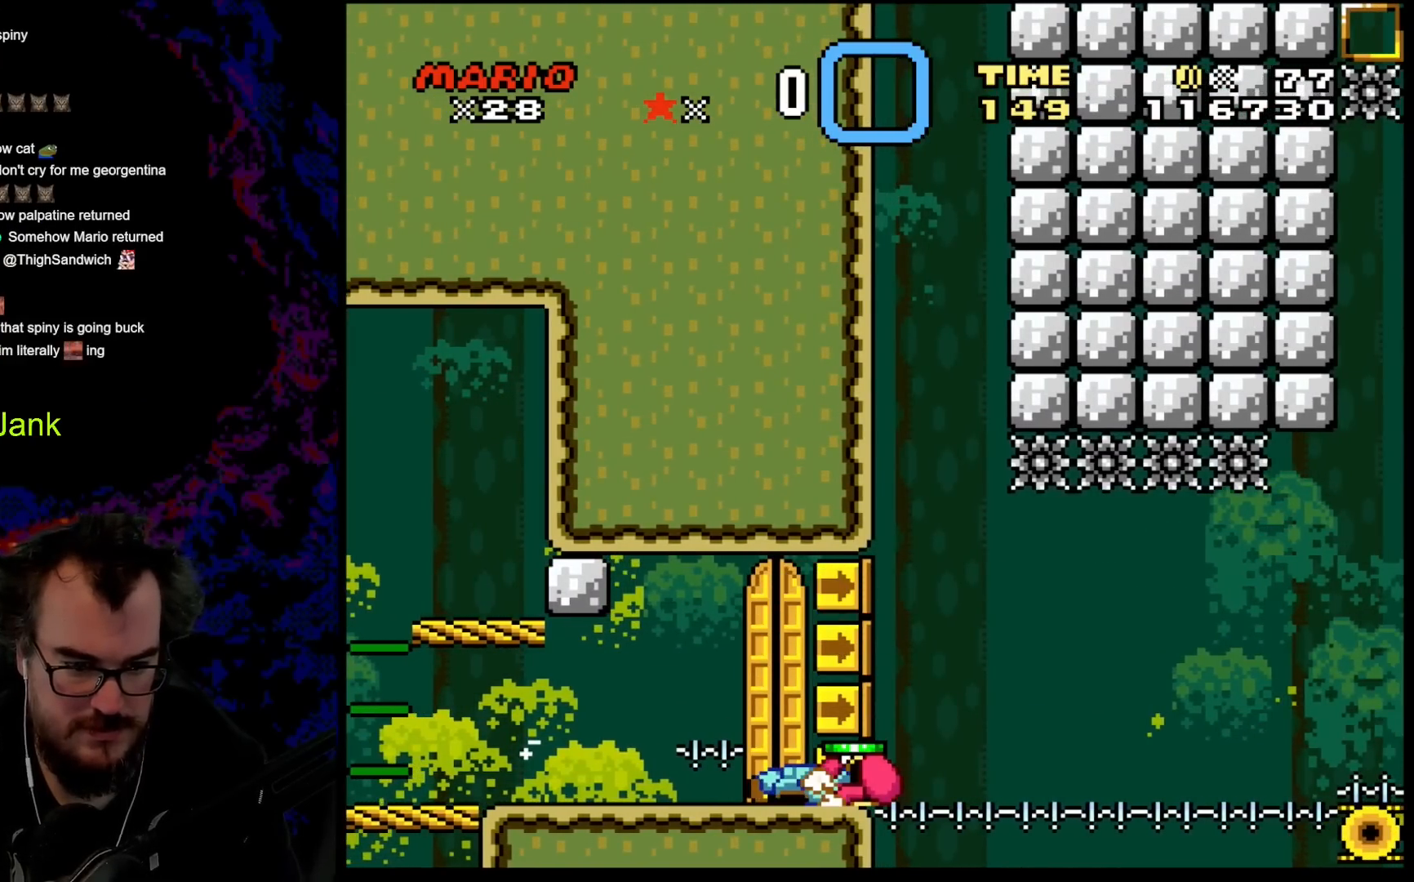
{"buttons": ["Y"], "events": []}
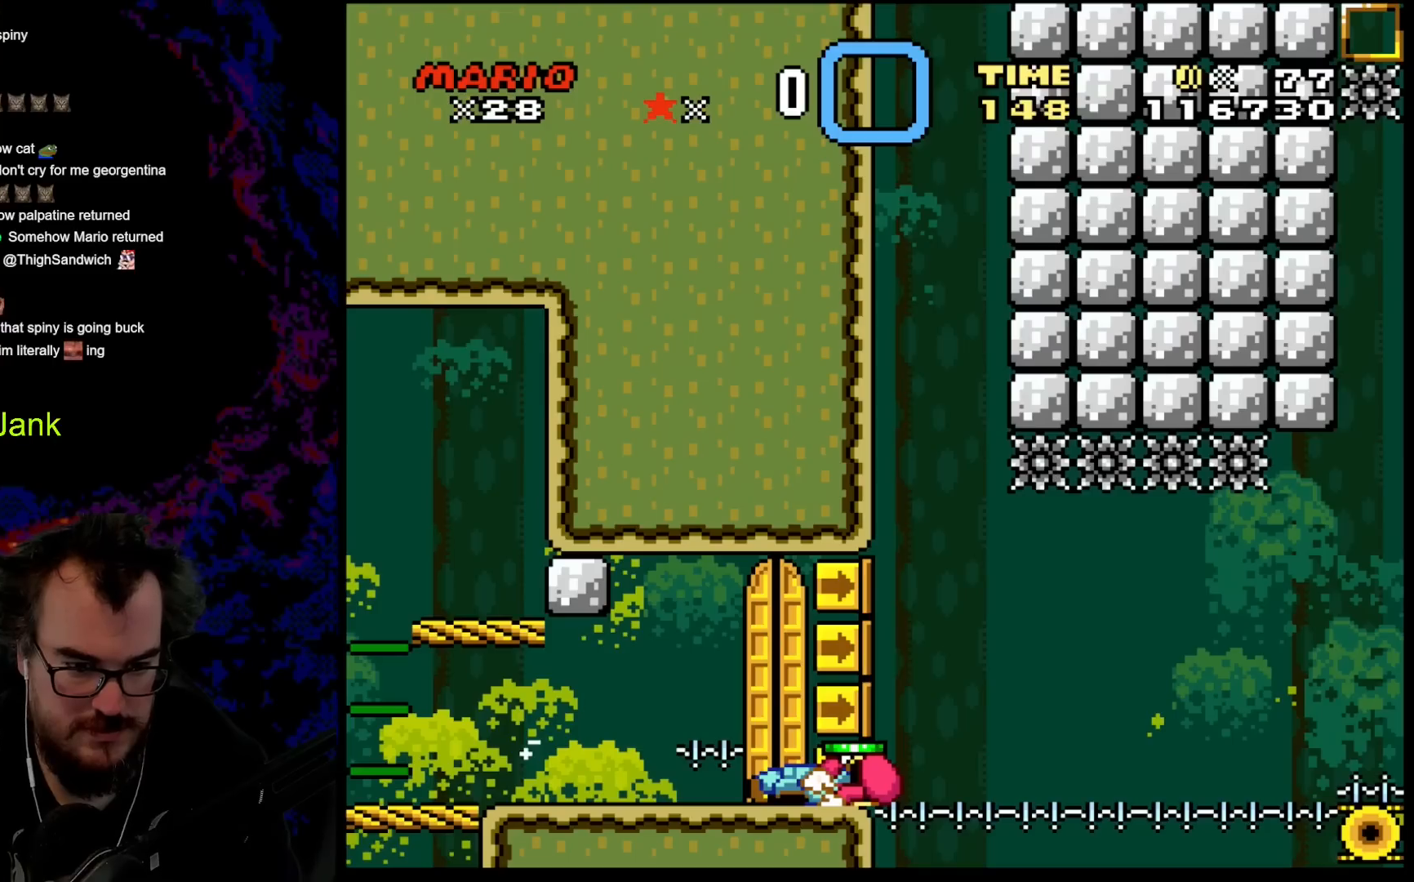
{"buttons": ["Y"], "events": []}
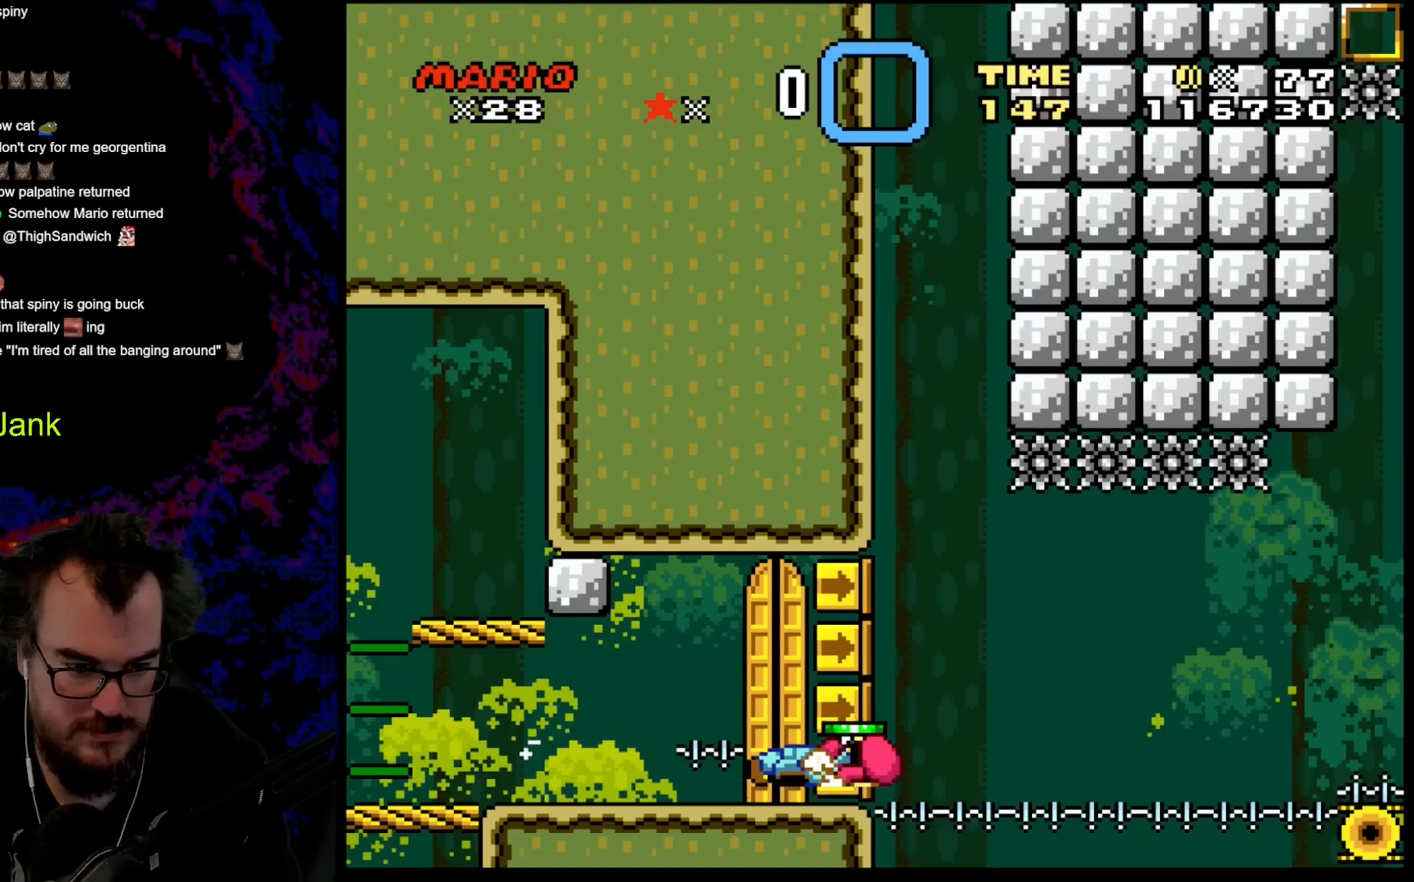
{"buttons": ["DPAD_LEFT"], "events": [[50, "B", "down"], [117, "DPAD_RIGHT", "down"], [150, "B", "up"], [183, "DPAD_RIGHT", "up"], [250, "DPAD_DOWN", "down"], [300, "Y", "up"], [400, "DPAD_LEFT", "down"], [433, "DPAD_DOWN", "up"]]}